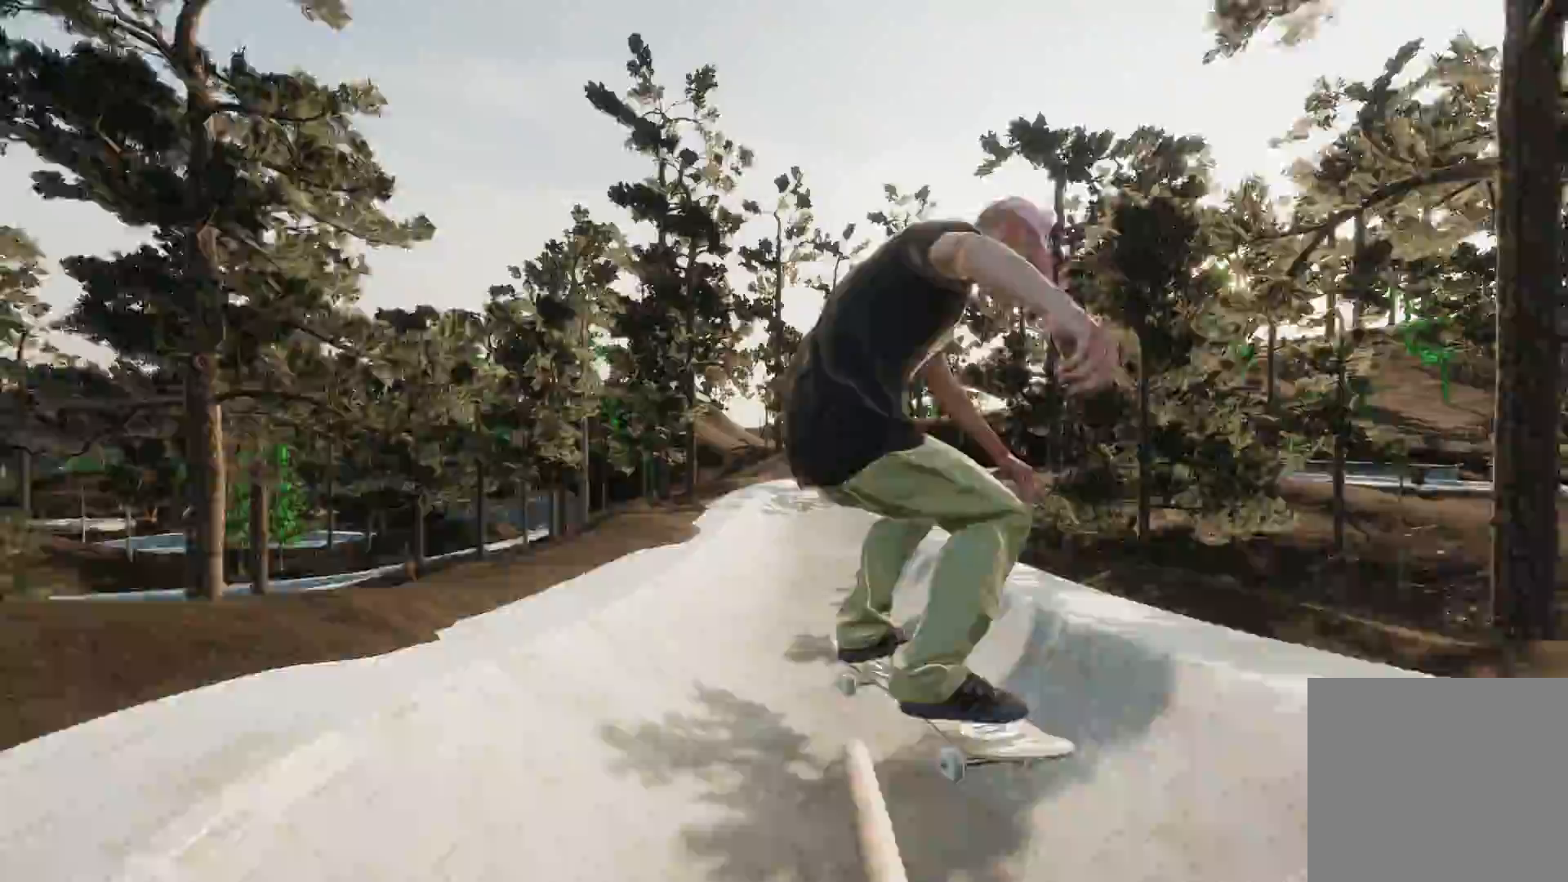
Gameplay with a controller (Xbox layout); each line is a JSON object with the inputs held at the frame after it. "events" lists button and stick changes between this image and that frame as [ms after this image, input, new state], when the widget could be followed in between.
{"buttons": ["R2"], "left_stick": "right", "right_stick": "center", "events": [[317, "R2", "down"], [367, "left_stick", "right"]]}
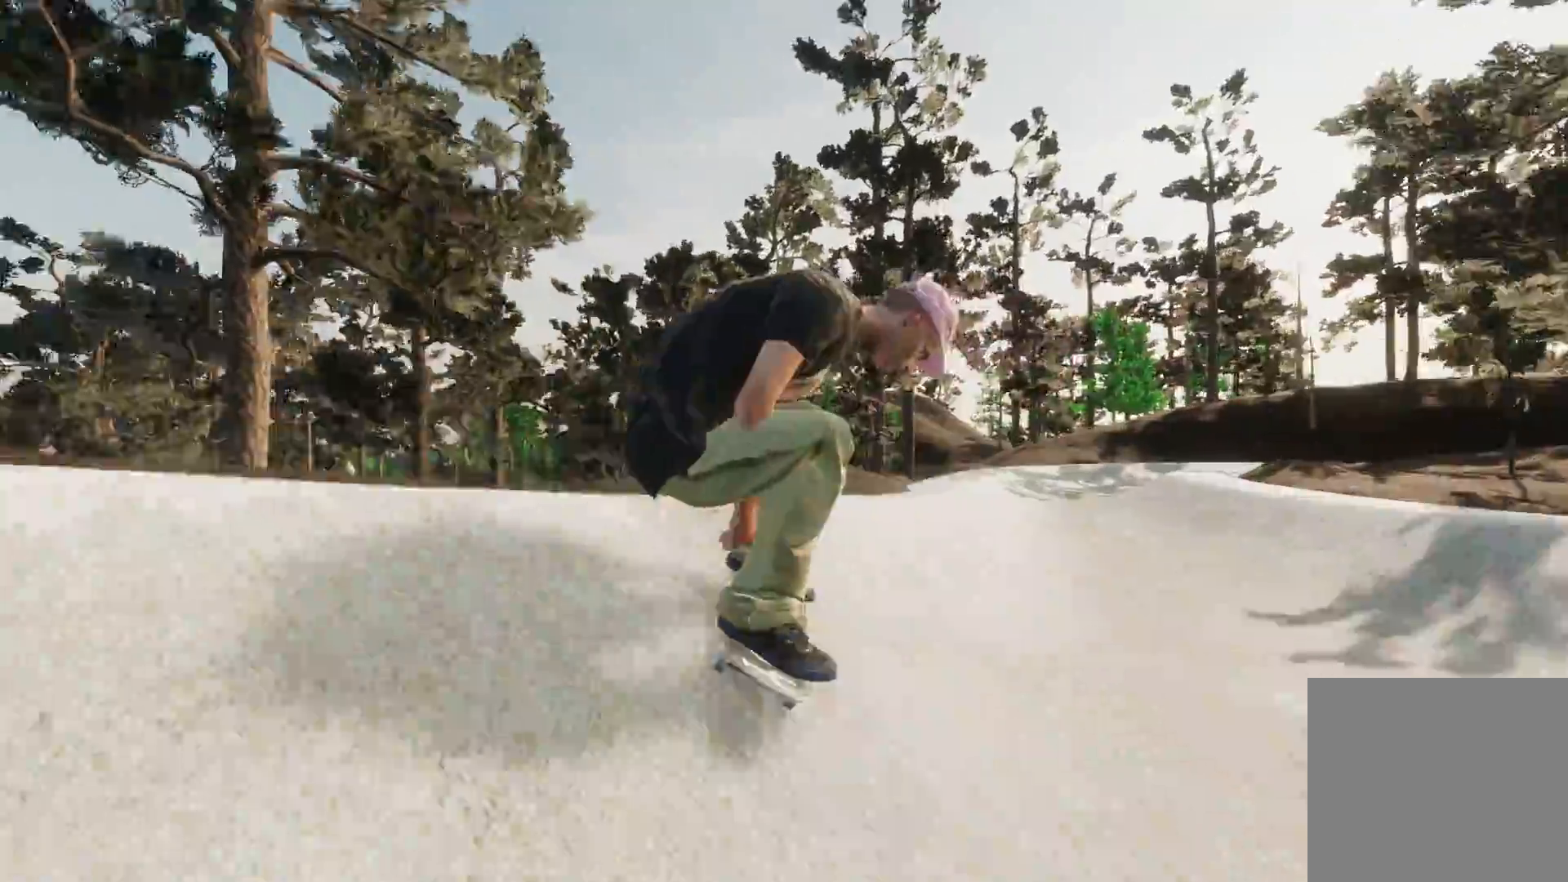
{"buttons": [], "left_stick": "center", "right_stick": "center", "events": [[267, "left_stick", "center"], [317, "R2", "up"]]}
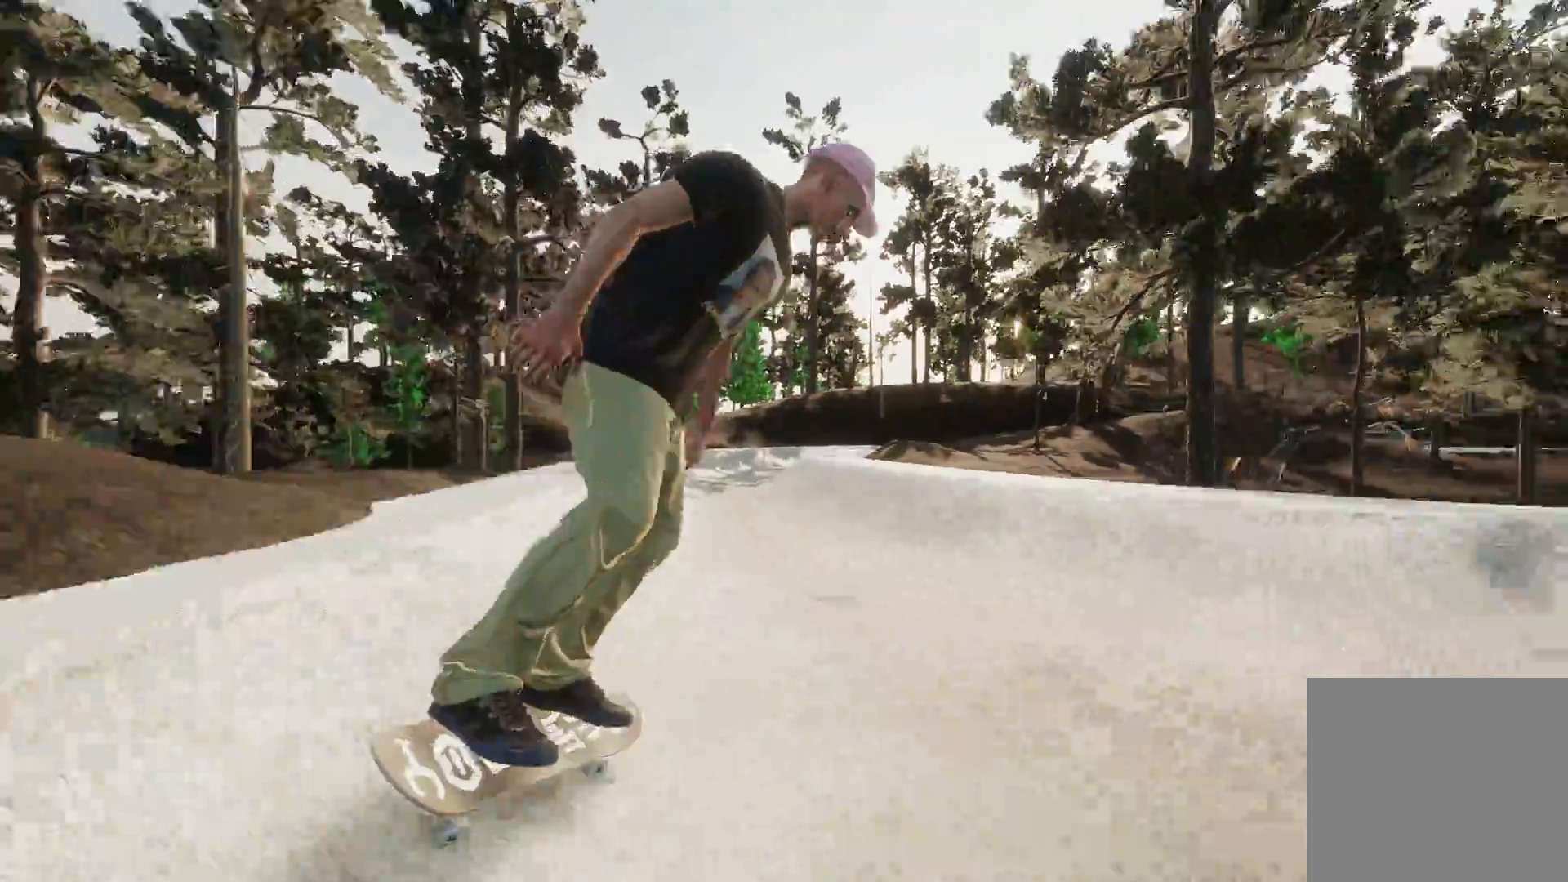
{"buttons": [], "left_stick": "center", "right_stick": "center", "events": [[67, "L2", "down"], [467, "L2", "up"]]}
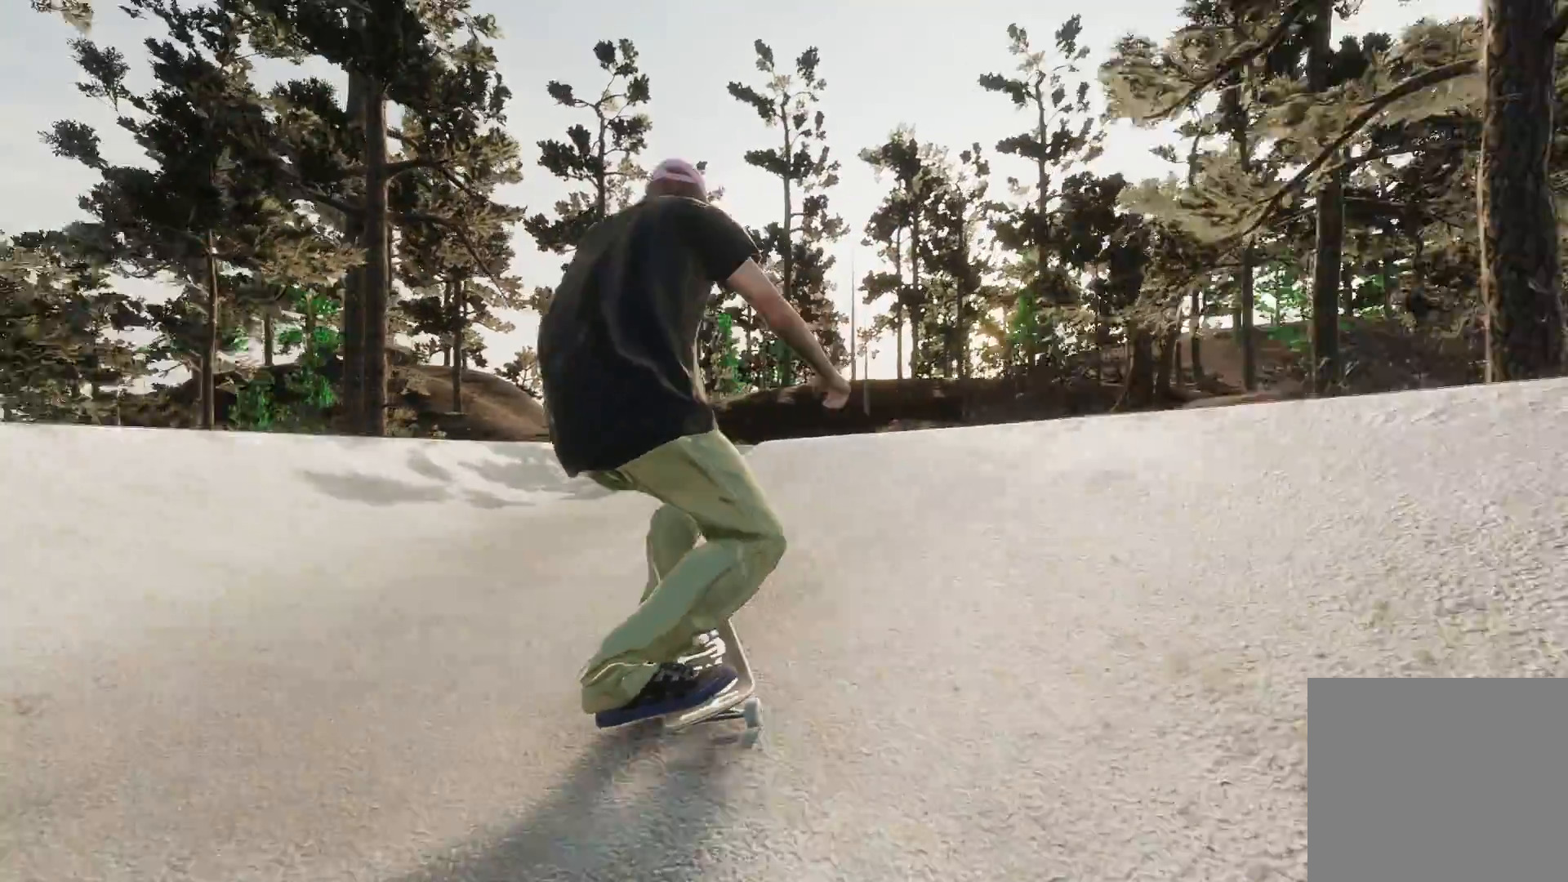
{"buttons": [], "left_stick": "center", "right_stick": "center", "events": [[167, "R2", "down"], [500, "R2", "up"]]}
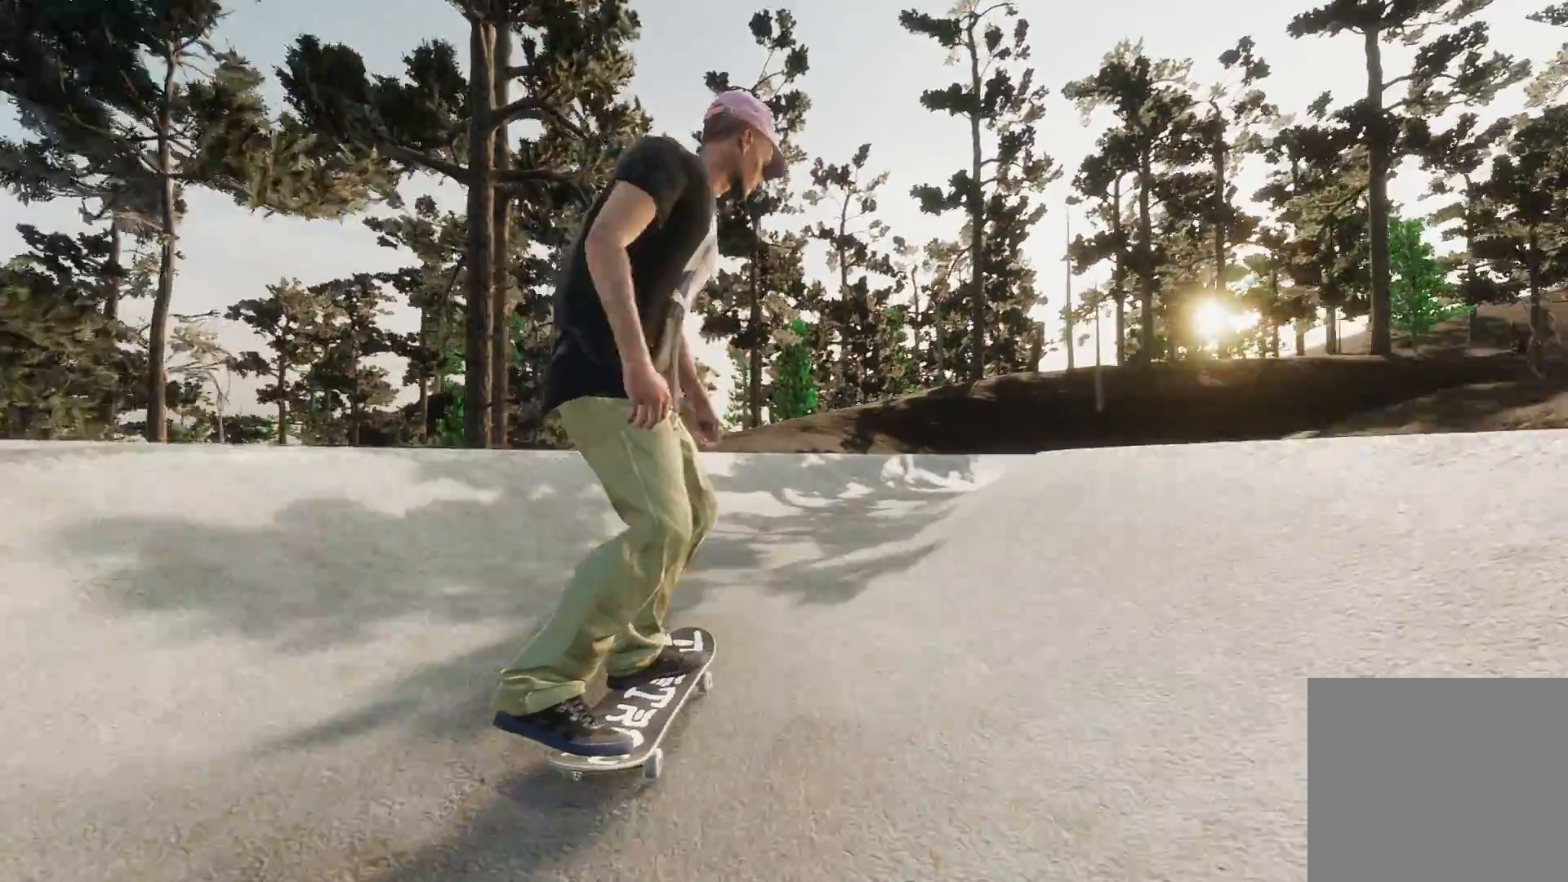
{"buttons": ["R2"], "left_stick": "center", "right_stick": "center", "events": [[217, "R2", "down"]]}
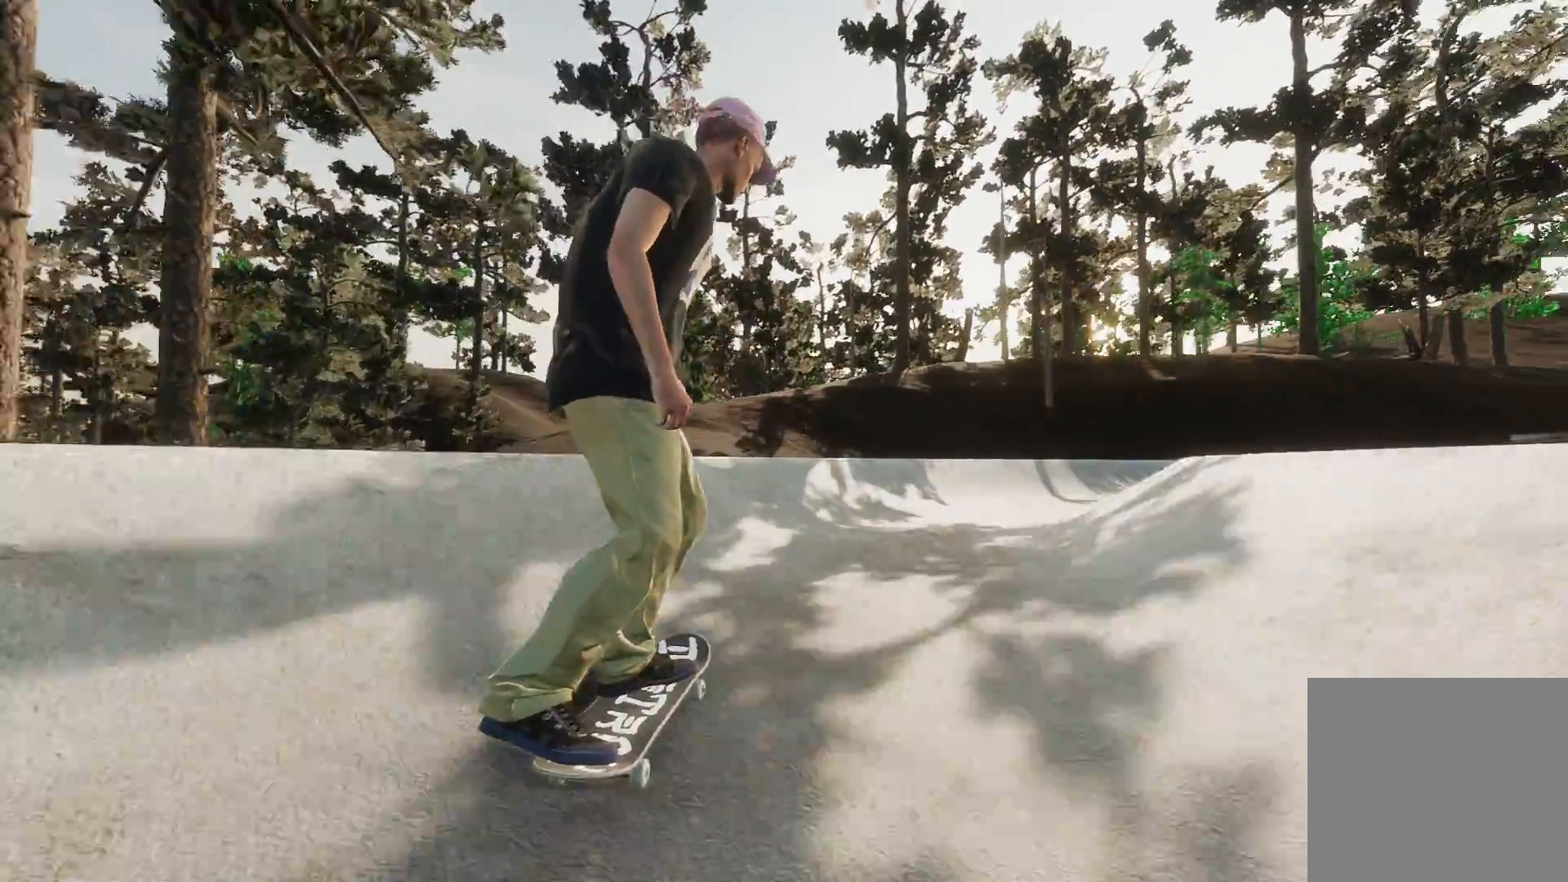
{"buttons": ["R2"], "left_stick": "center", "right_stick": "center", "events": [[133, "R2", "up"], [317, "R2", "down"]]}
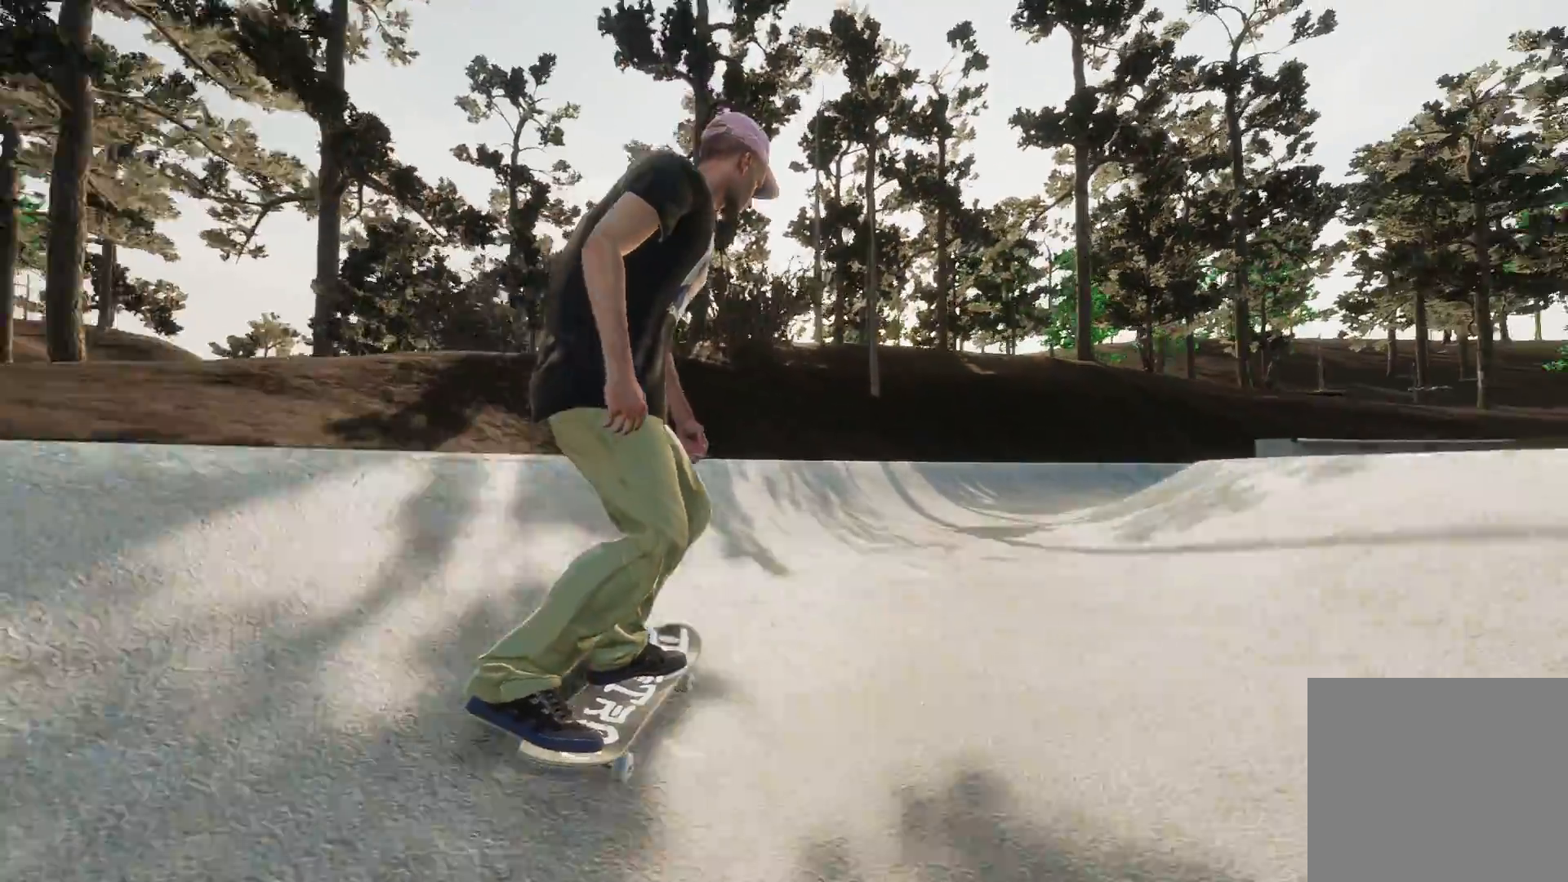
{"buttons": ["R2"], "left_stick": "center", "right_stick": "center", "events": [[267, "R2", "up"], [317, "R2", "down"]]}
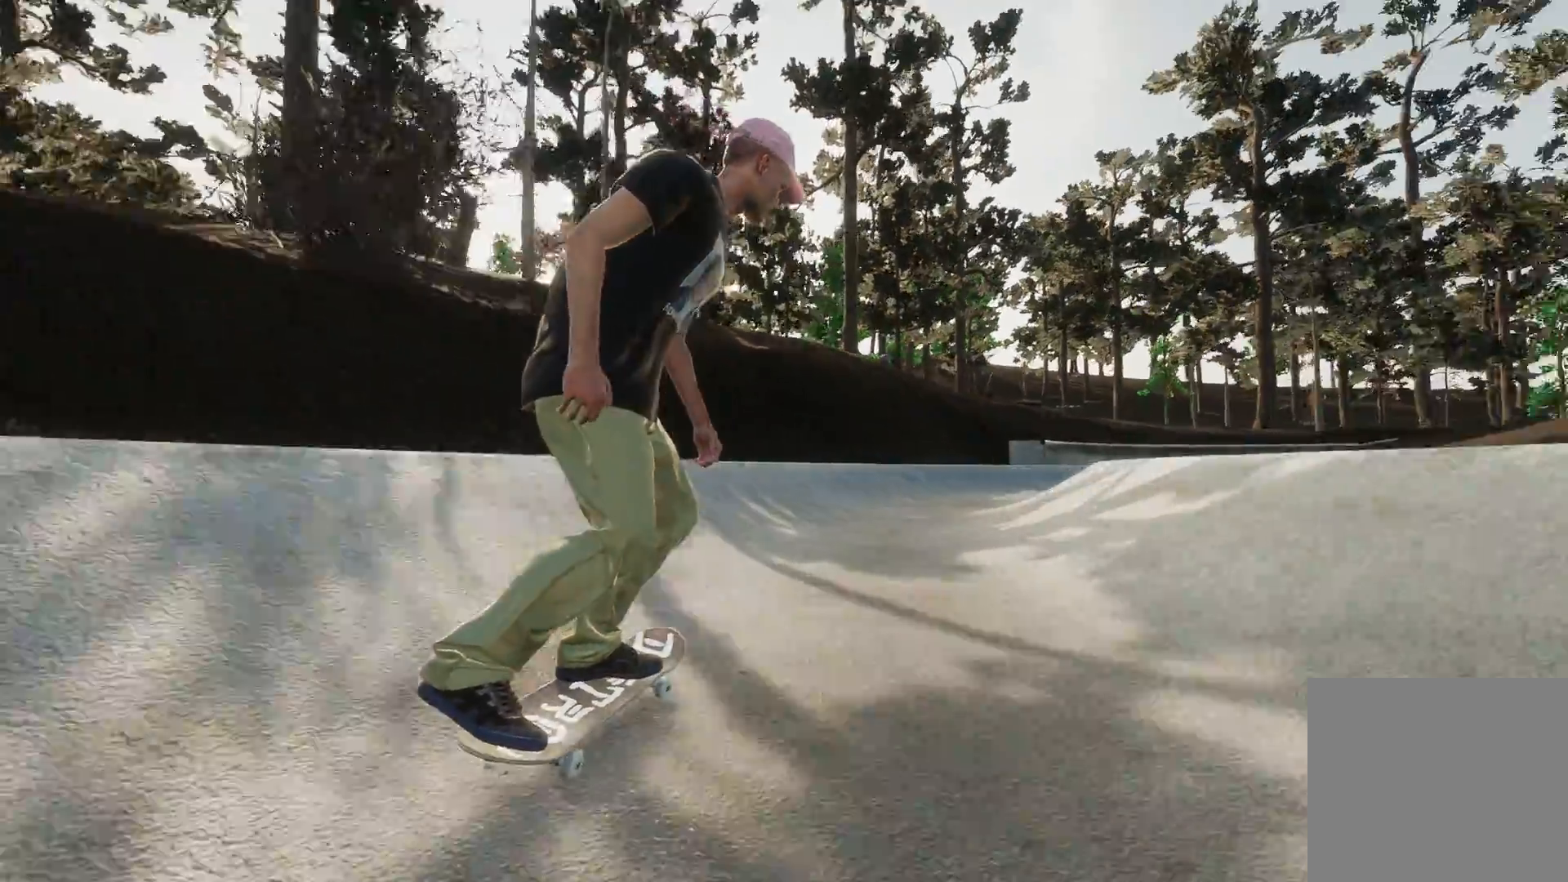
{"buttons": [], "left_stick": "center", "right_stick": "center", "events": [[17, "R2", "up"]]}
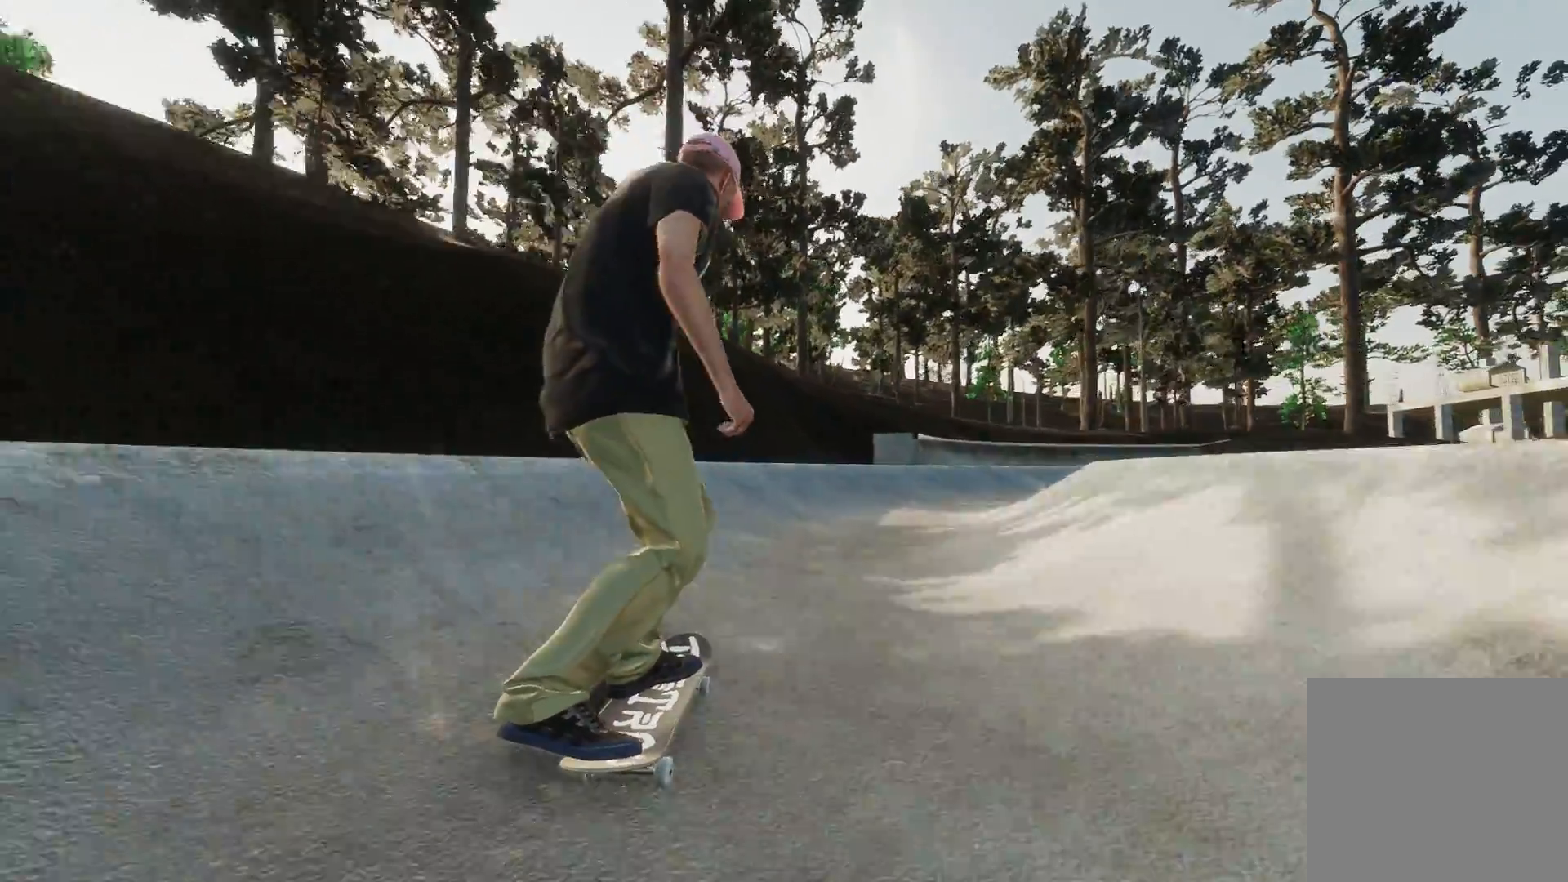
{"buttons": [], "left_stick": "center", "right_stick": "center", "events": [[67, "R2", "down"], [333, "R2", "up"]]}
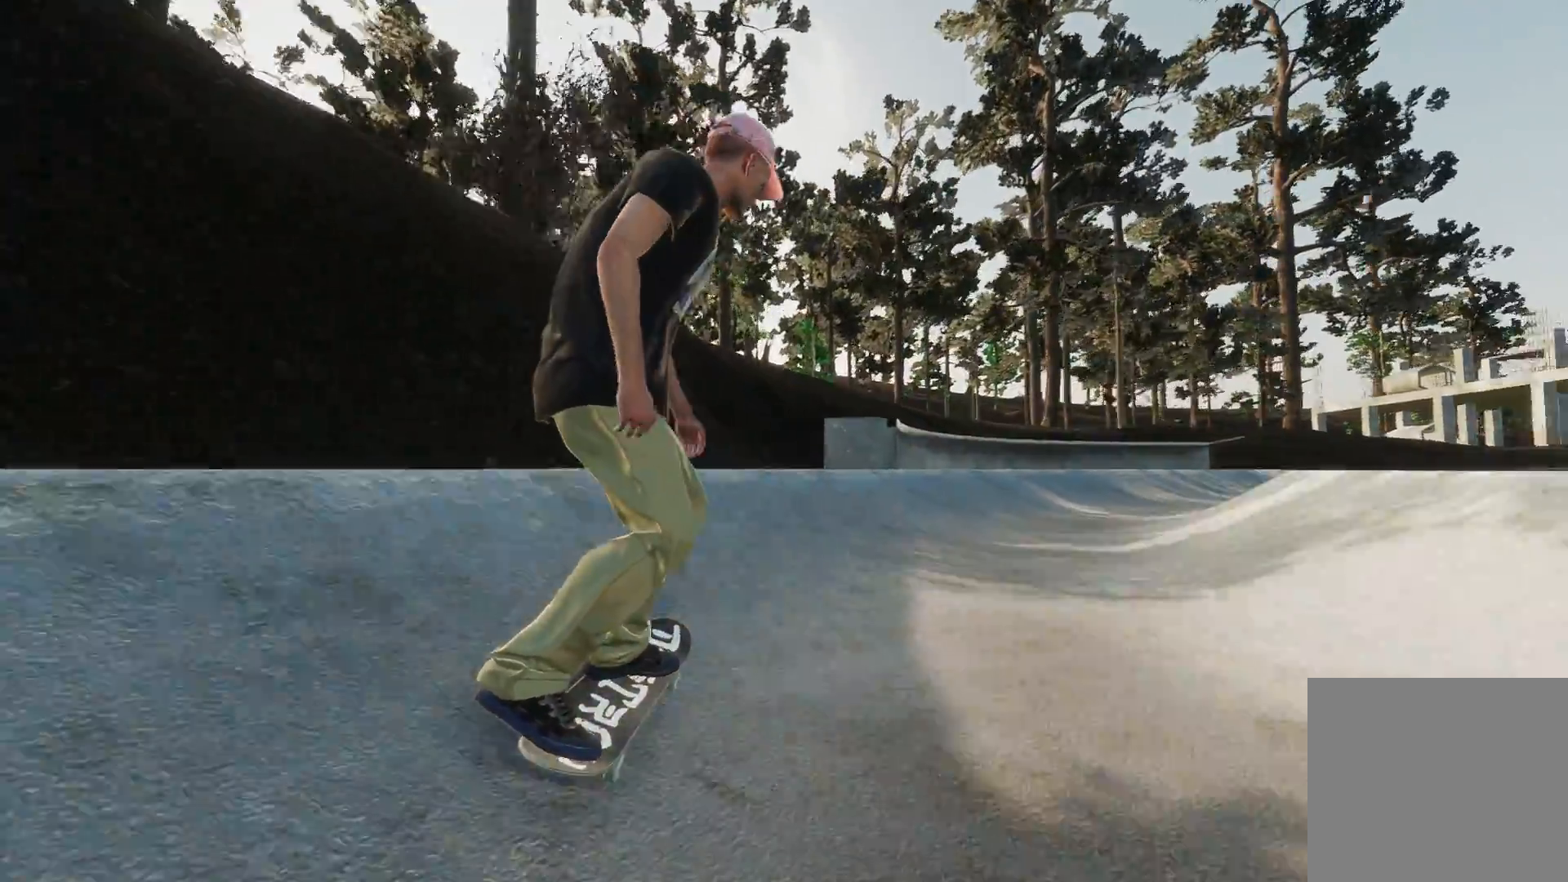
{"buttons": [], "left_stick": "center", "right_stick": "center", "events": [[17, "R2", "down"], [417, "R2", "up"]]}
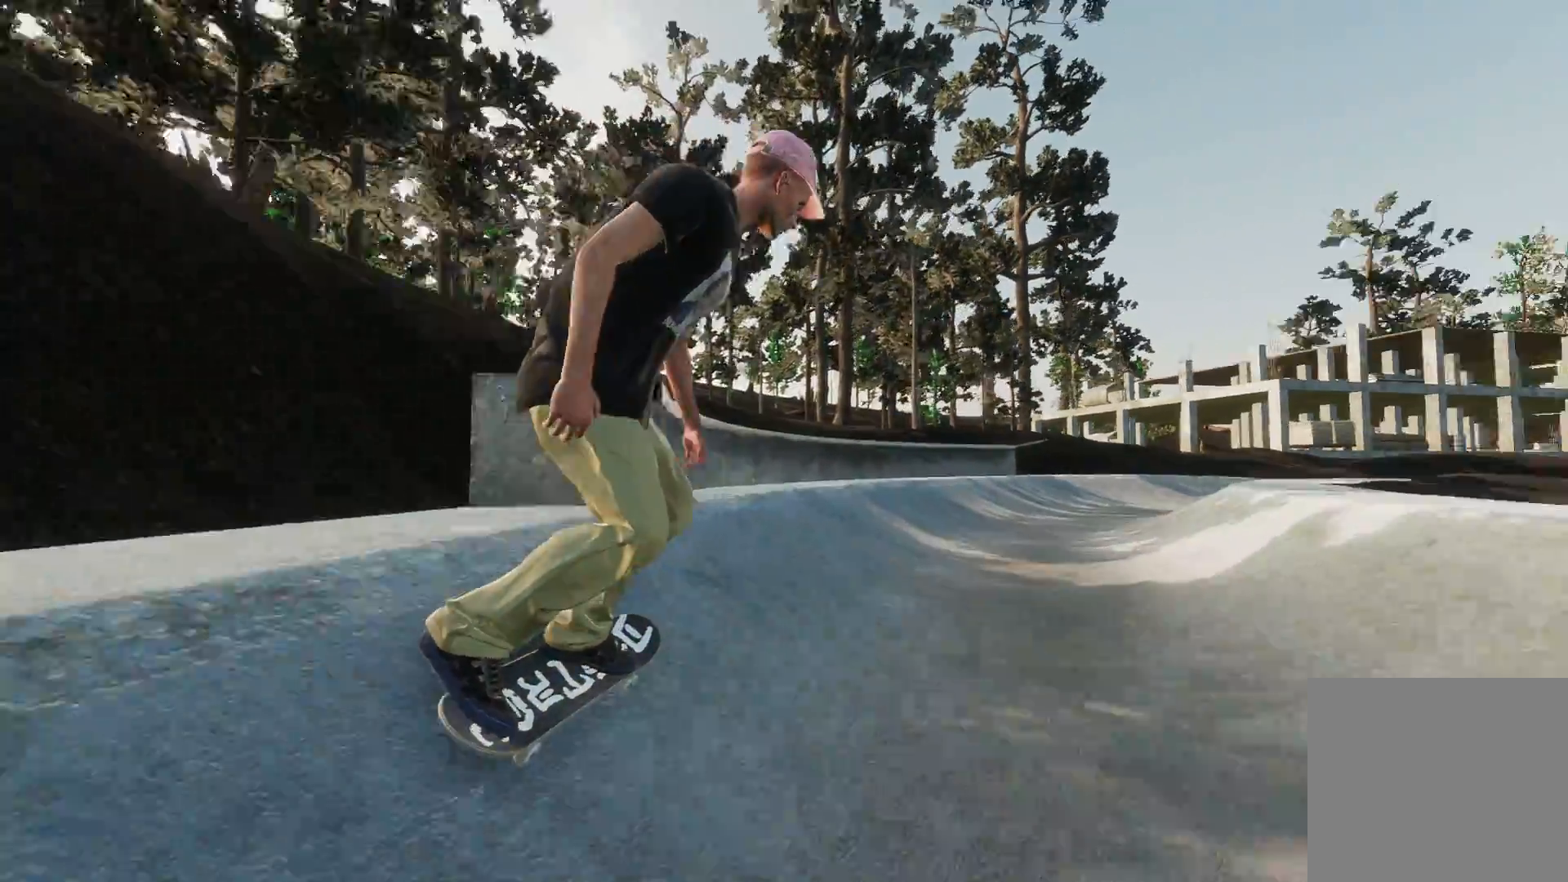
{"buttons": ["R2"], "left_stick": "center", "right_stick": "center", "events": [[267, "R2", "down"]]}
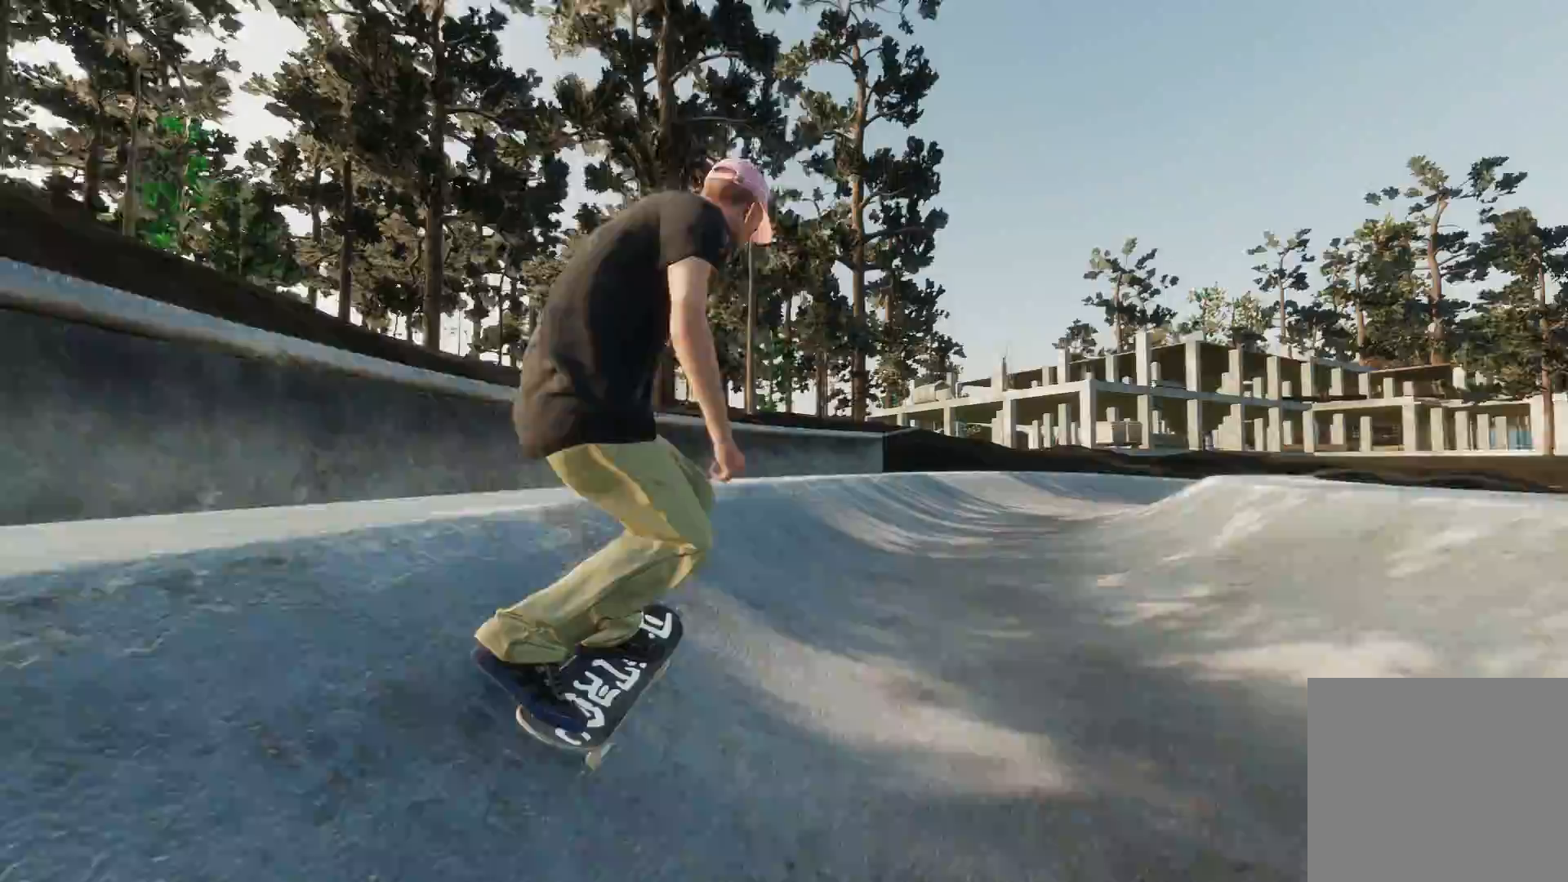
{"buttons": ["R2"], "left_stick": "center", "right_stick": "center", "events": [[117, "R2", "up"], [267, "R2", "down"]]}
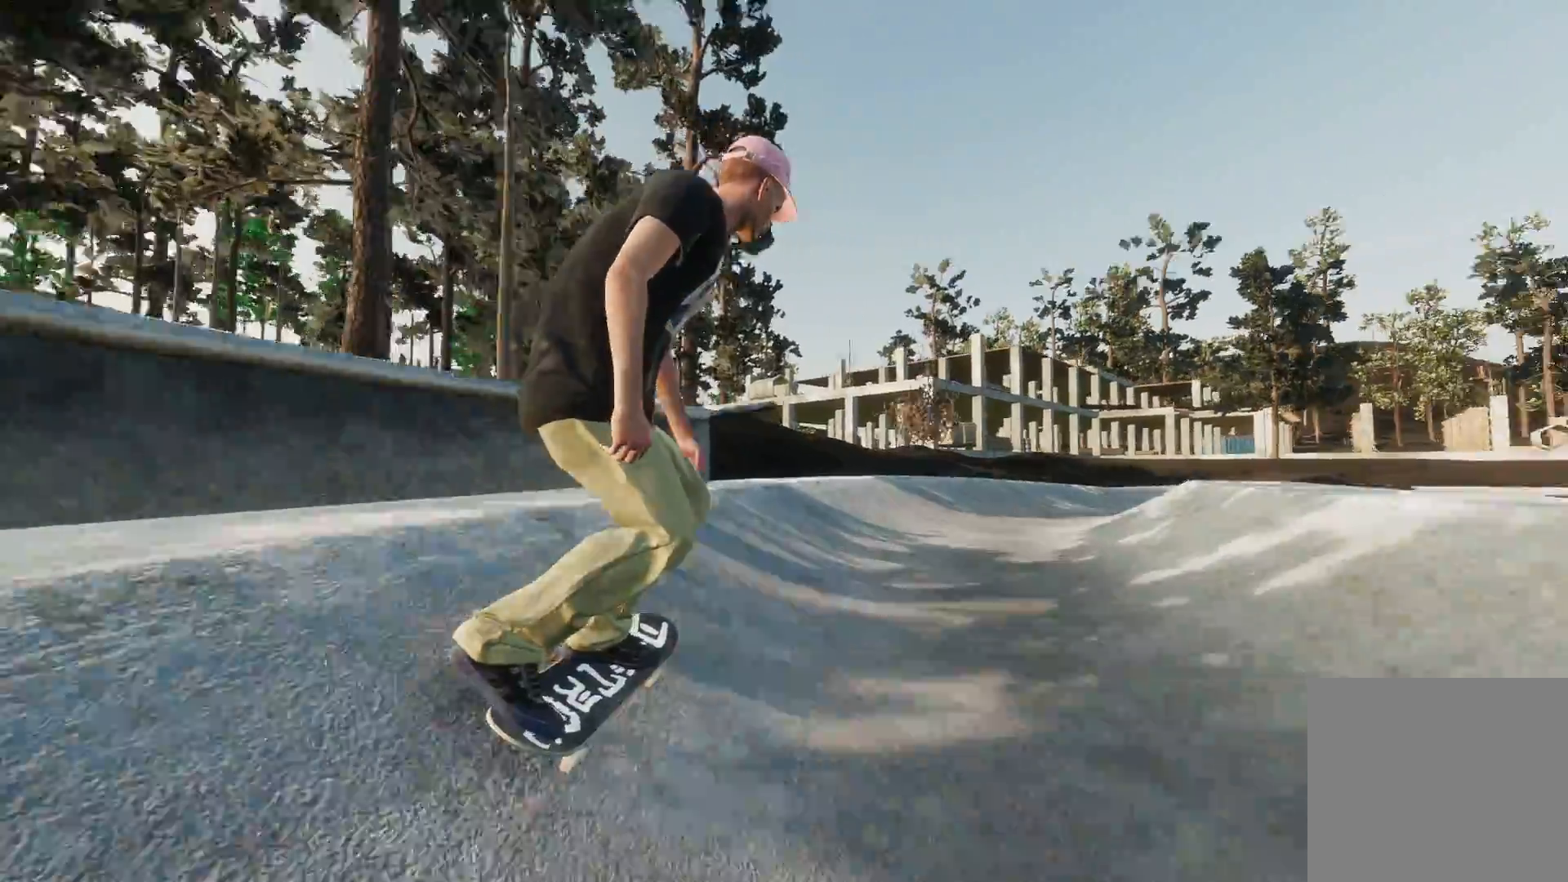
{"buttons": ["R2"], "left_stick": "center", "right_stick": "center", "events": [[67, "R2", "up"], [367, "R2", "down"]]}
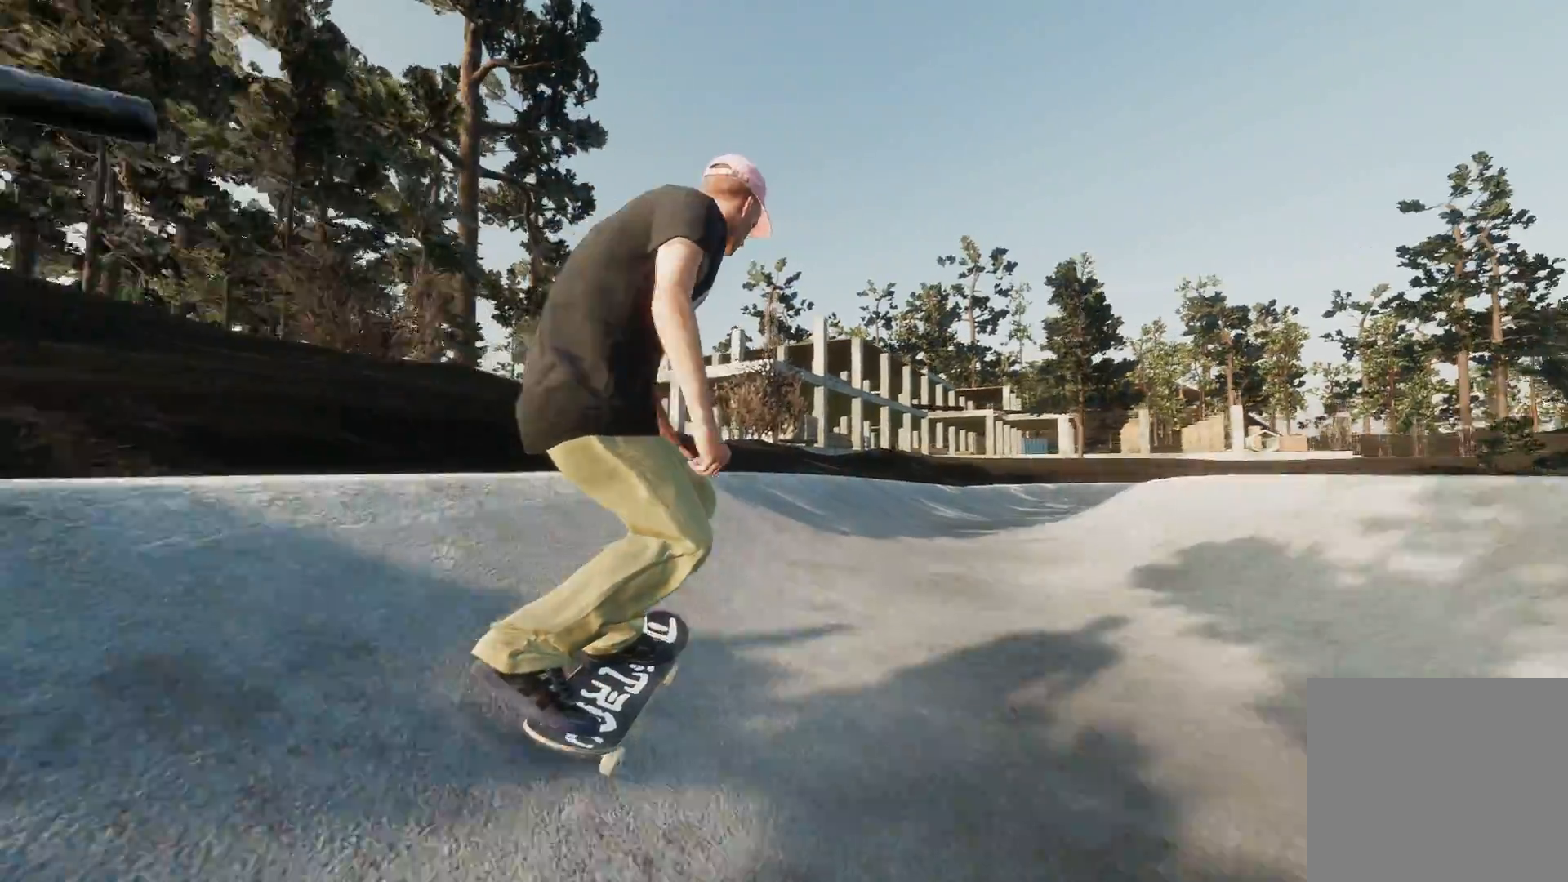
{"buttons": ["R2"], "left_stick": "center", "right_stick": "center", "events": [[217, "R2", "up"], [283, "R2", "down"]]}
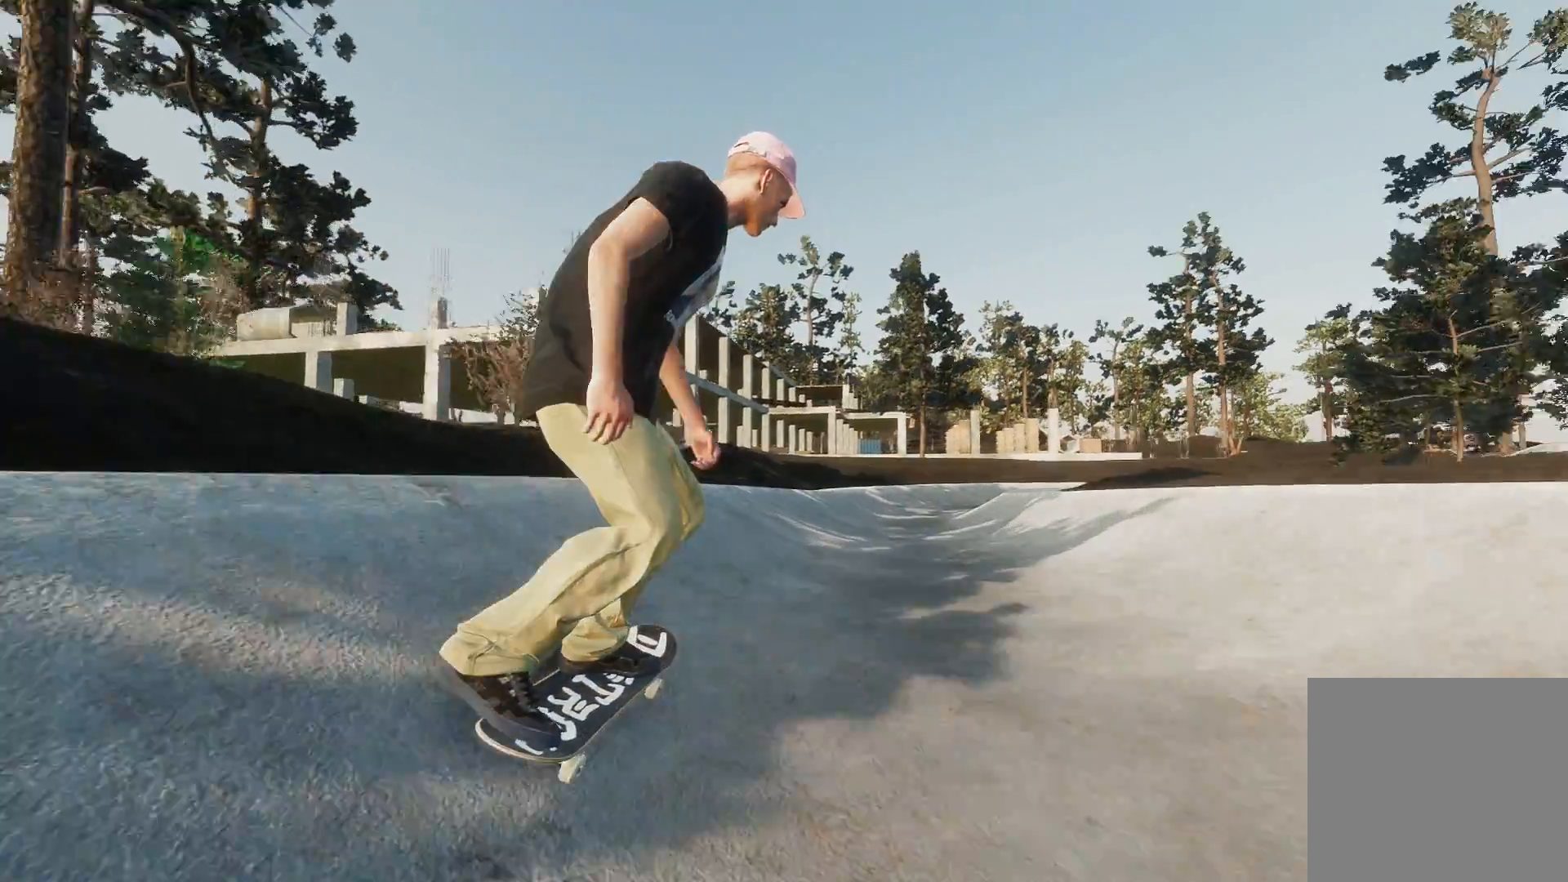
{"buttons": ["R1"], "left_stick": "center", "right_stick": "down", "events": [[17, "R2", "up"], [417, "R1", "down"], [417, "right_stick", "down"]]}
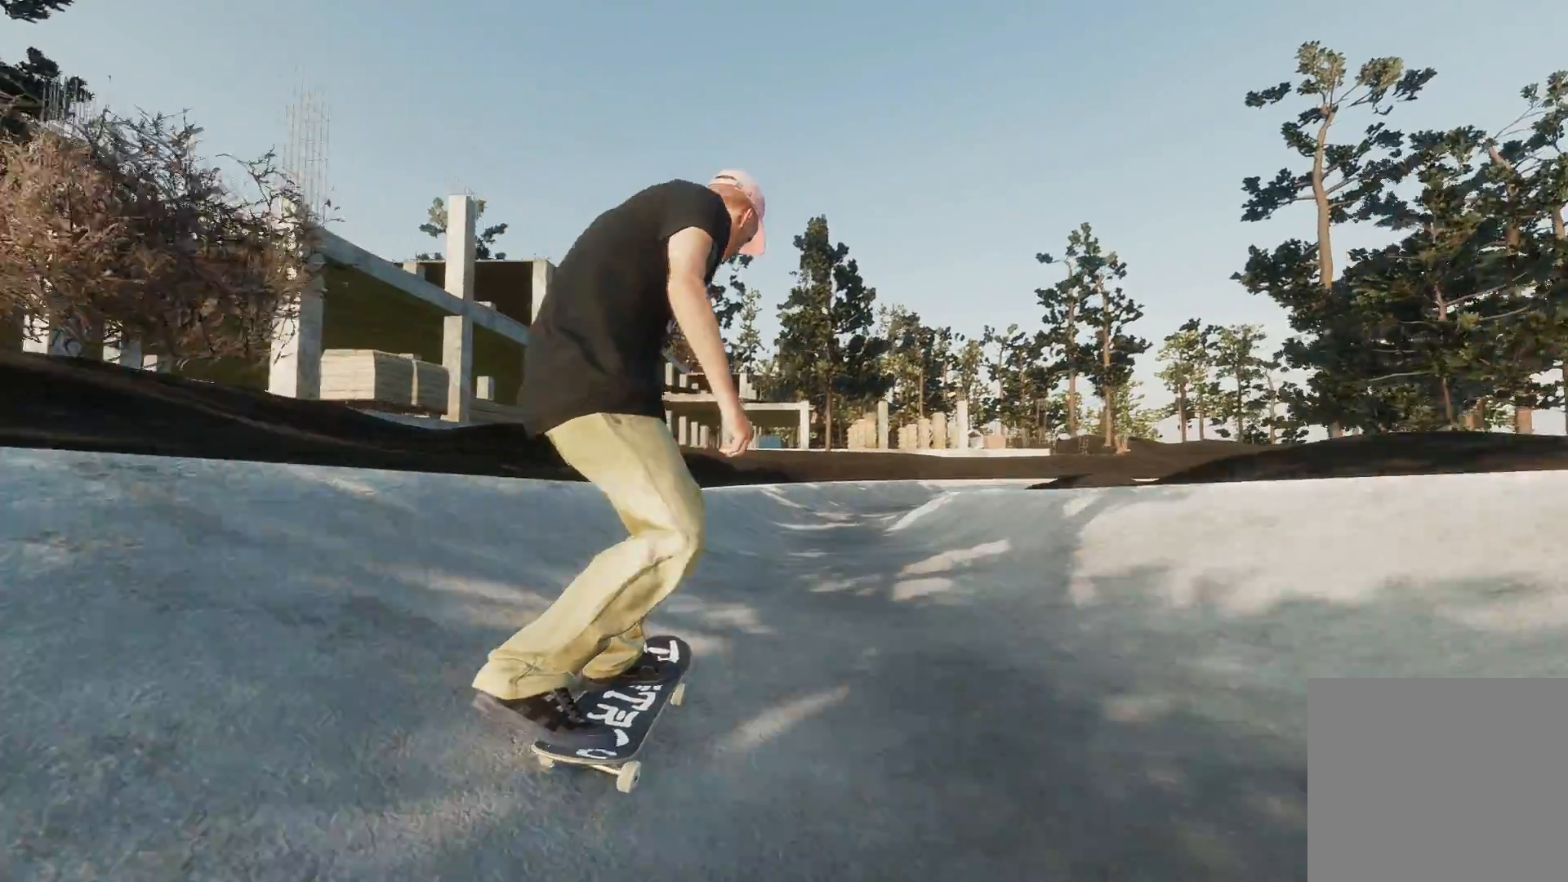
{"buttons": ["L3", "R3"], "left_stick": "center", "right_stick": "right", "events": [[17, "left_stick", "down"], [67, "right_stick", "left"], [117, "R1", "up"], [117, "left_stick", "left"], [167, "left_stick", "center"], [167, "right_stick", "center"], [433, "R3", "down"], [467, "L3", "down"], [483, "right_stick", "right"]]}
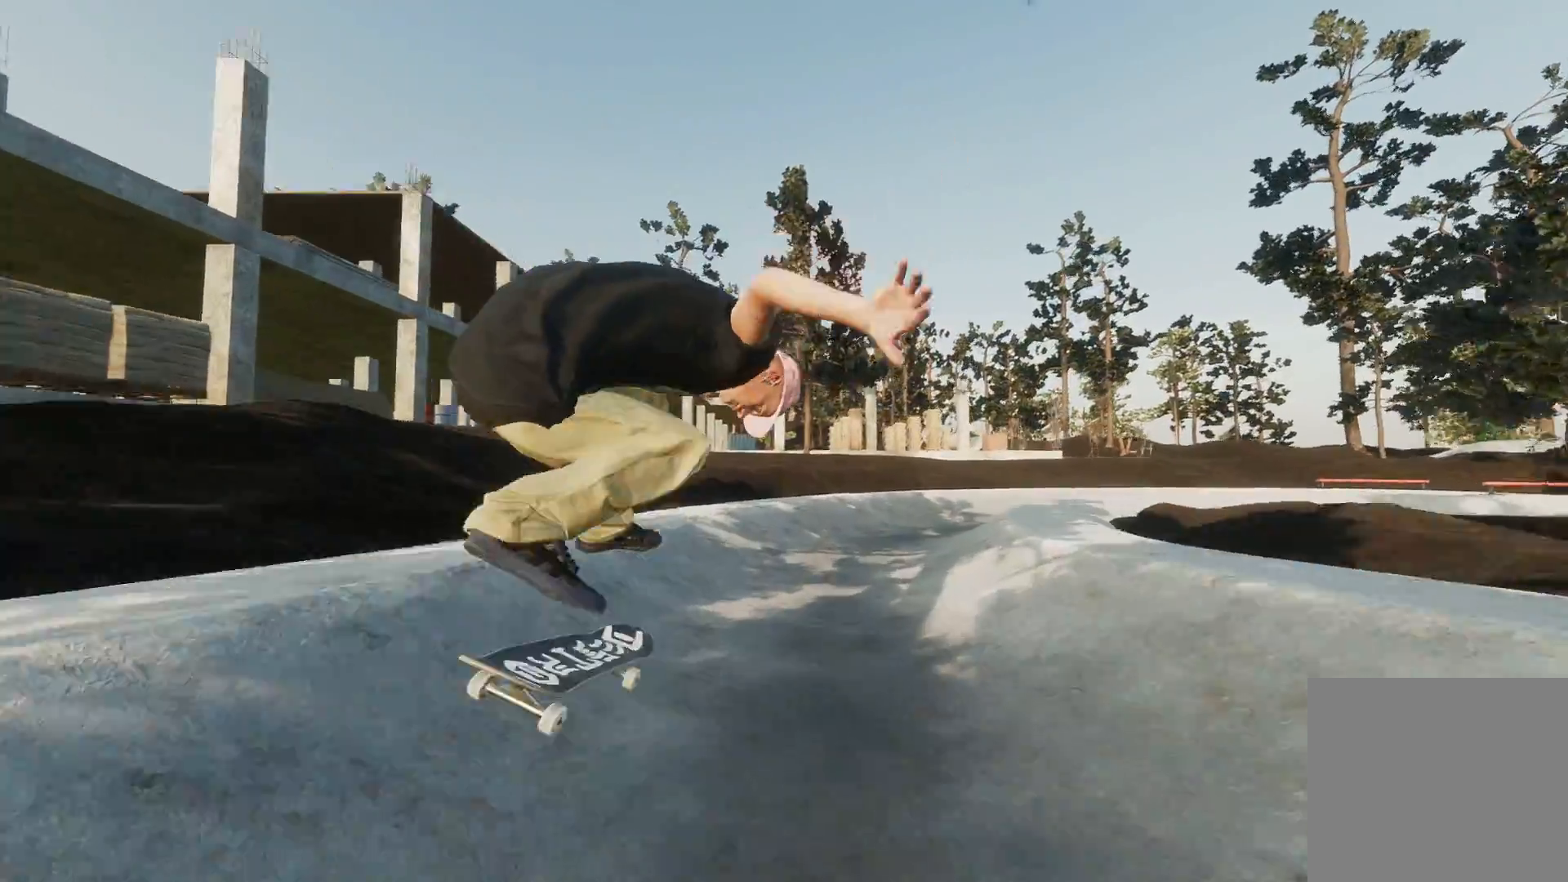
{"buttons": ["R2"], "left_stick": "center", "right_stick": "center", "events": [[67, "L3", "up"], [67, "R3", "up"], [117, "right_stick", "center"], [167, "R2", "down"]]}
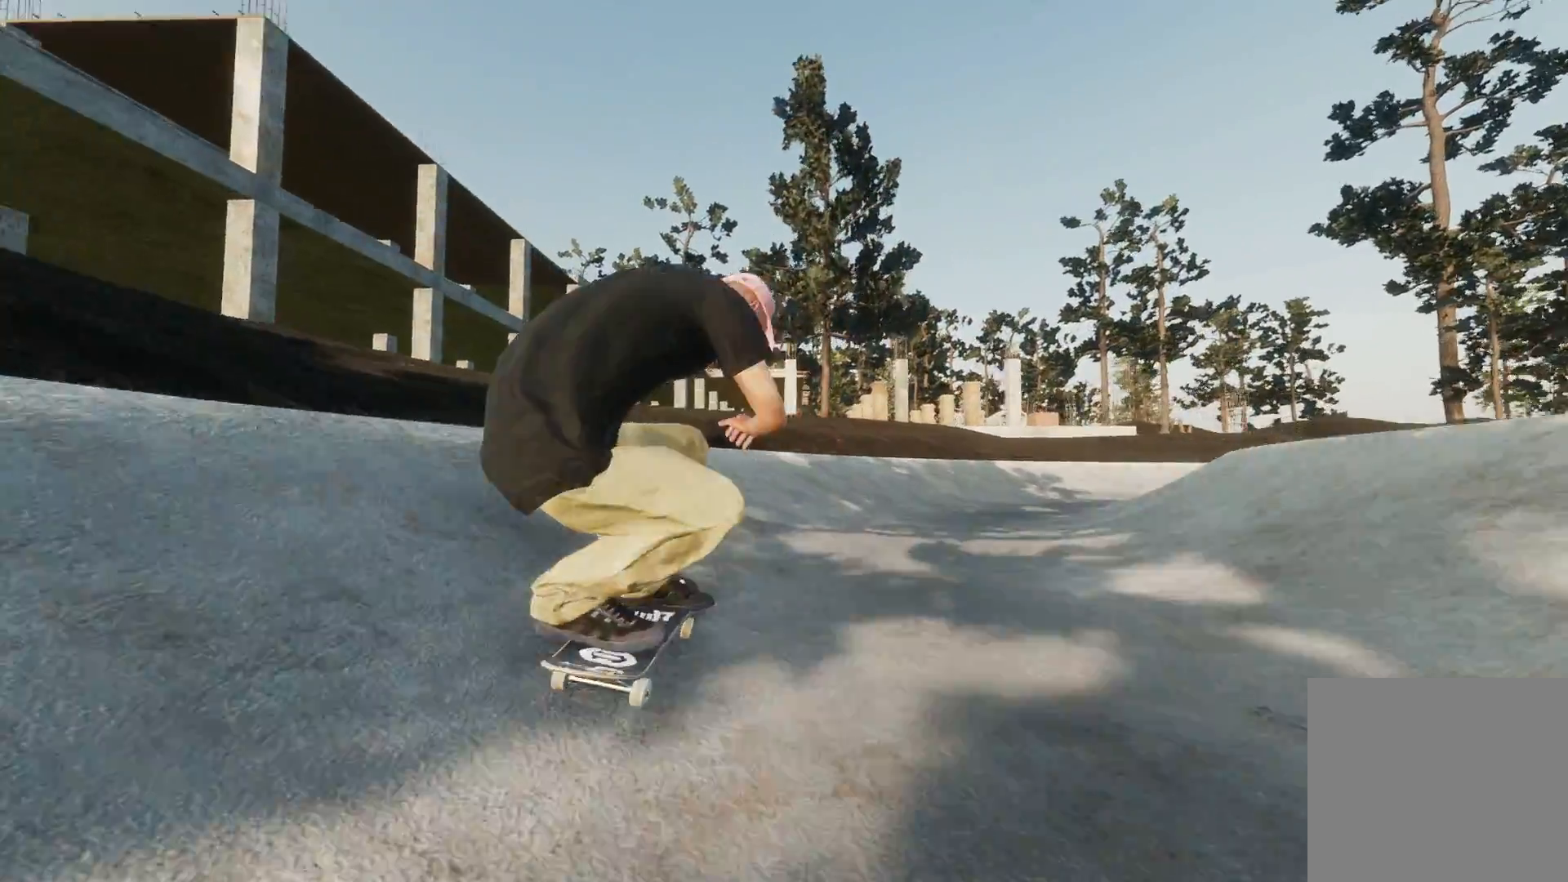
{"buttons": ["R2"], "left_stick": "center", "right_stick": "center", "events": [[267, "R2", "up"], [467, "R2", "down"]]}
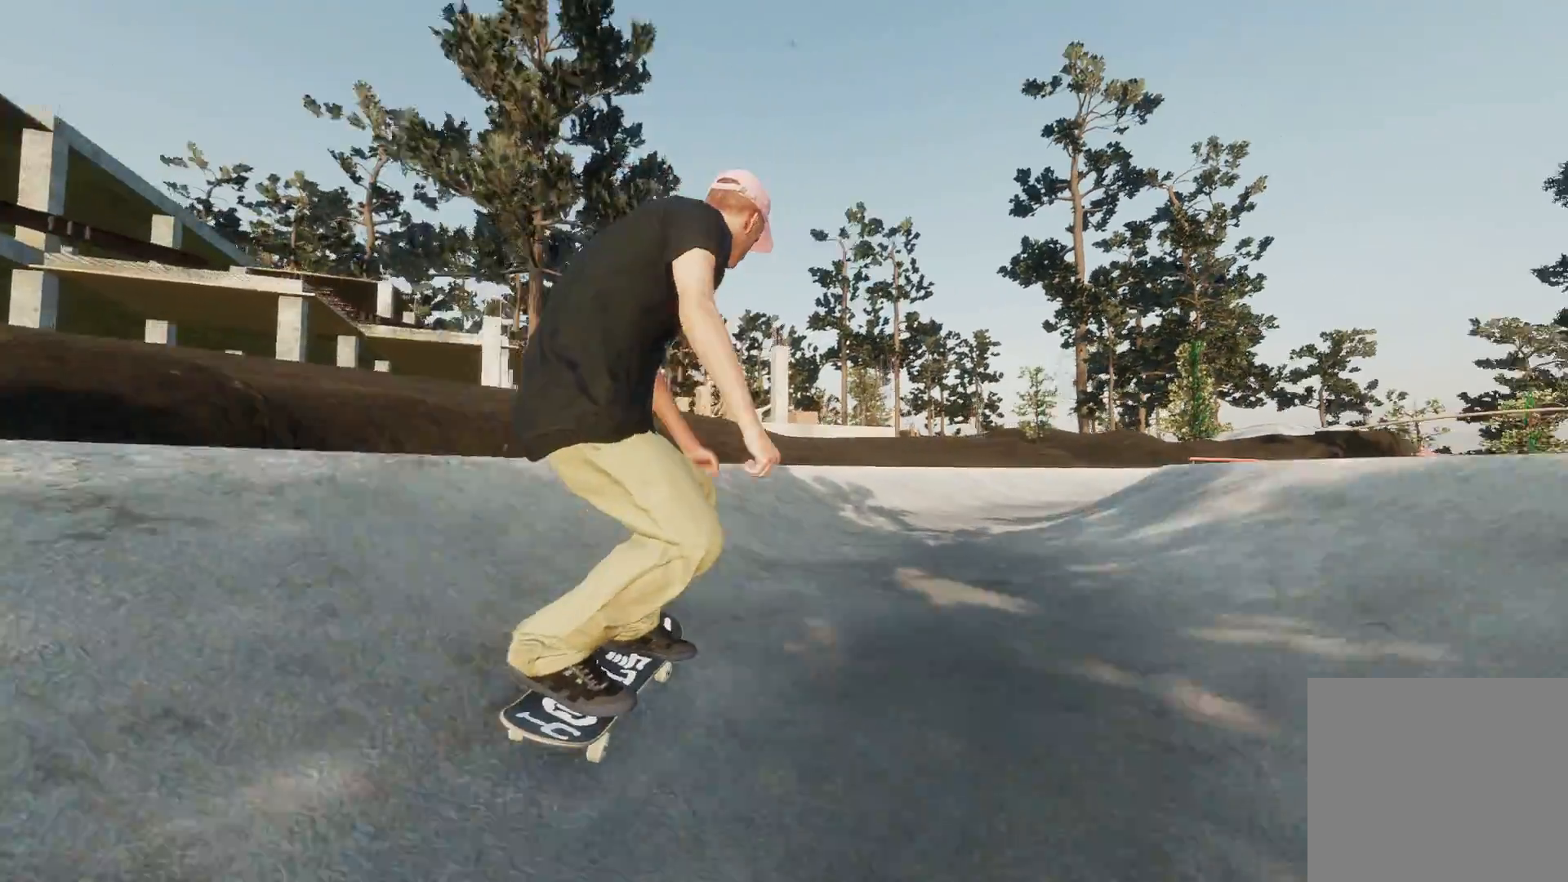
{"buttons": [], "left_stick": "center", "right_stick": "center", "events": [[433, "R2", "up"]]}
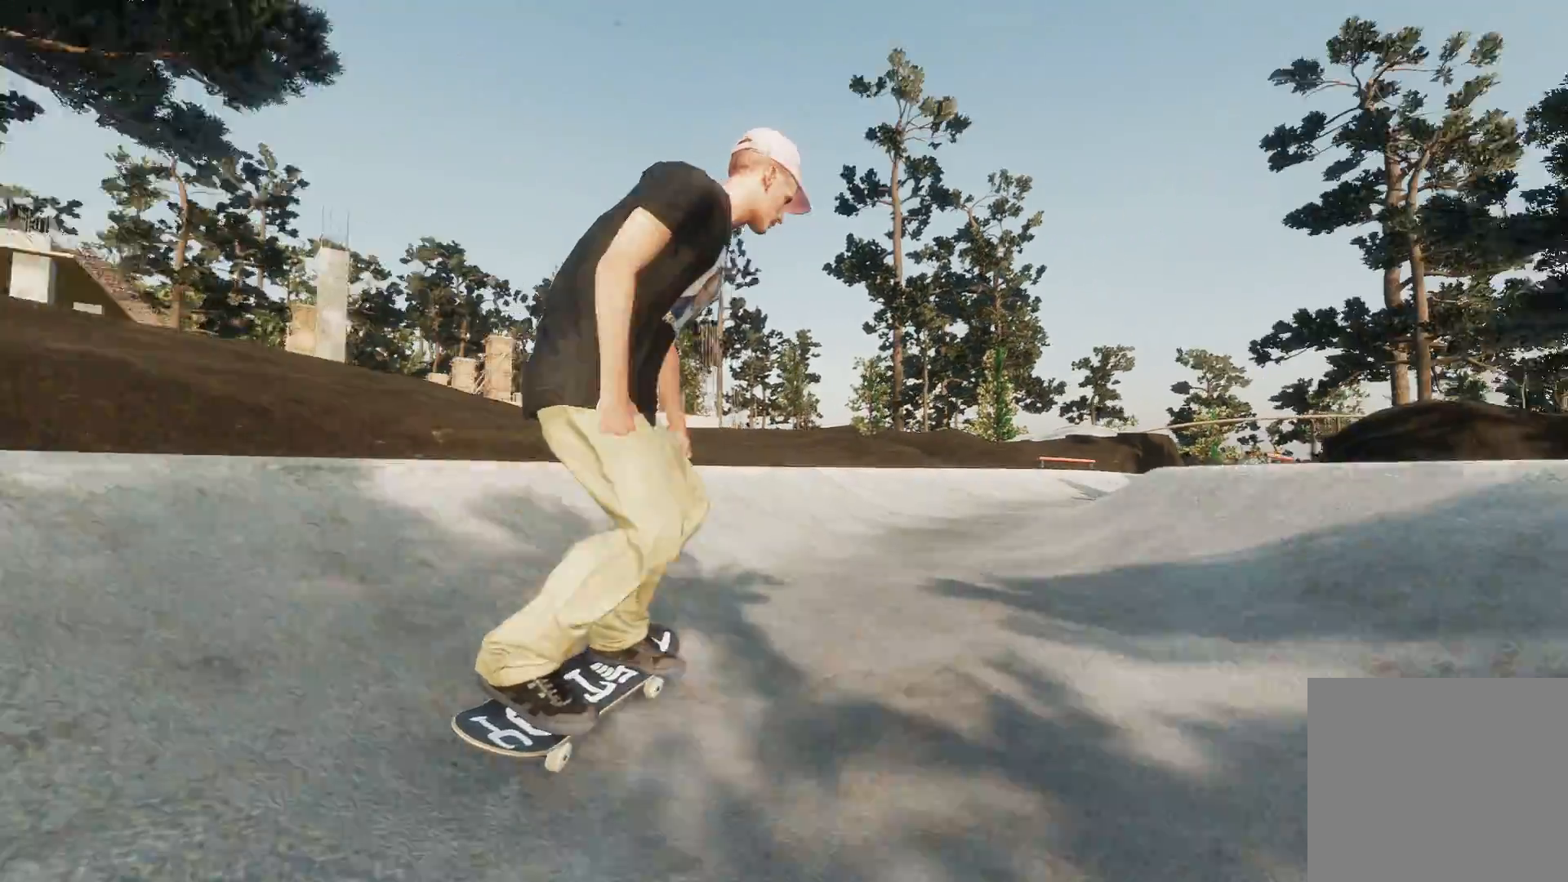
{"buttons": ["R2"], "left_stick": "center", "right_stick": "center", "events": [[83, "R2", "down"]]}
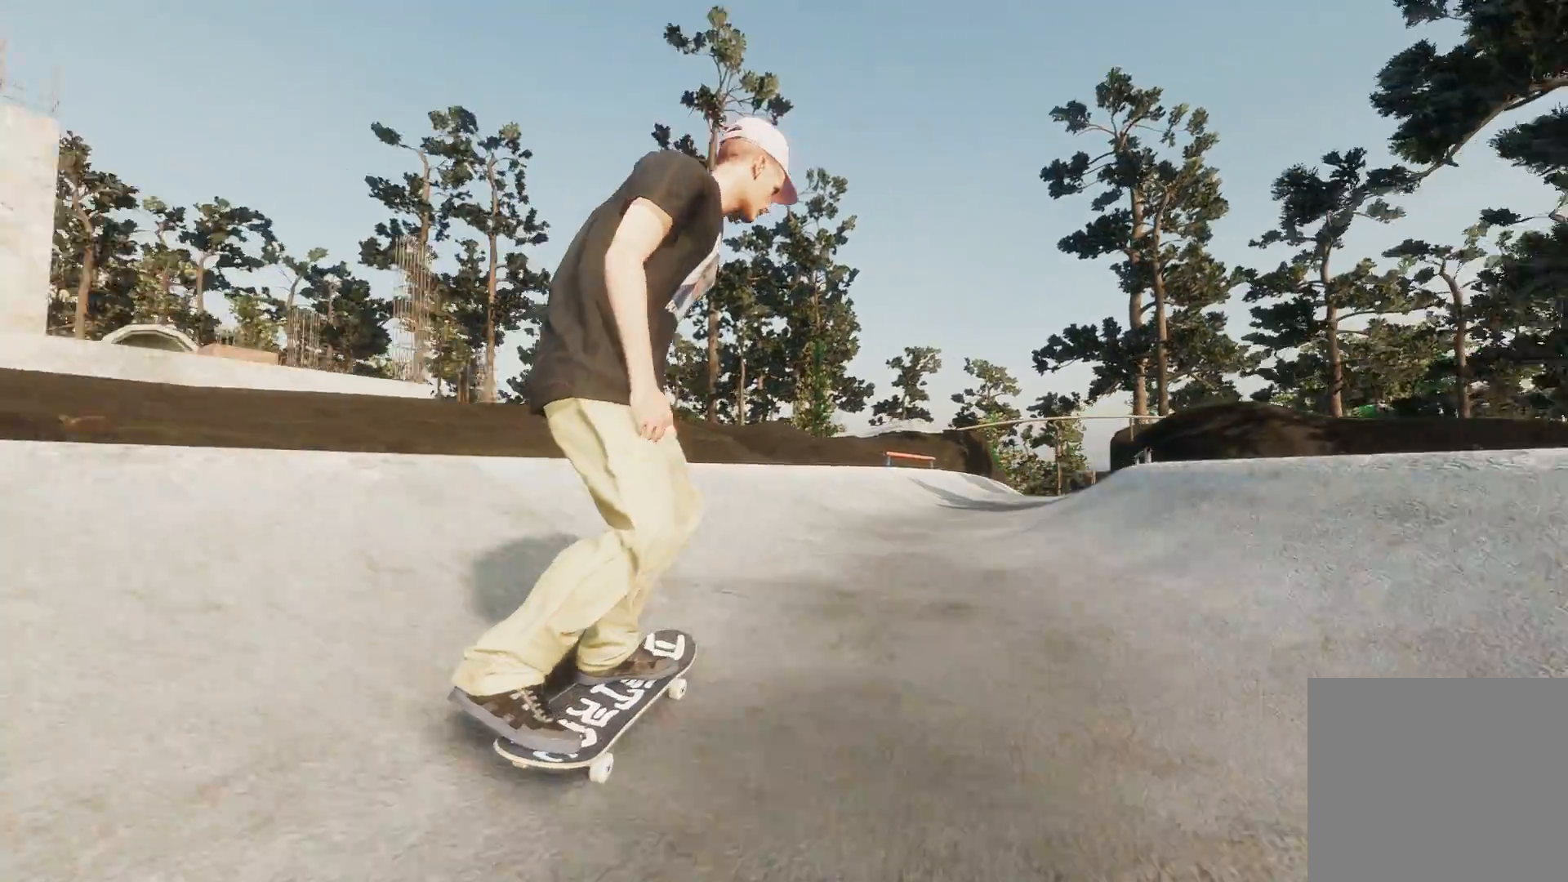
{"buttons": ["R2"], "left_stick": "center", "right_stick": "center", "events": [[167, "R2", "up"], [317, "A", "down"], [433, "A", "up"], [467, "R2", "down"]]}
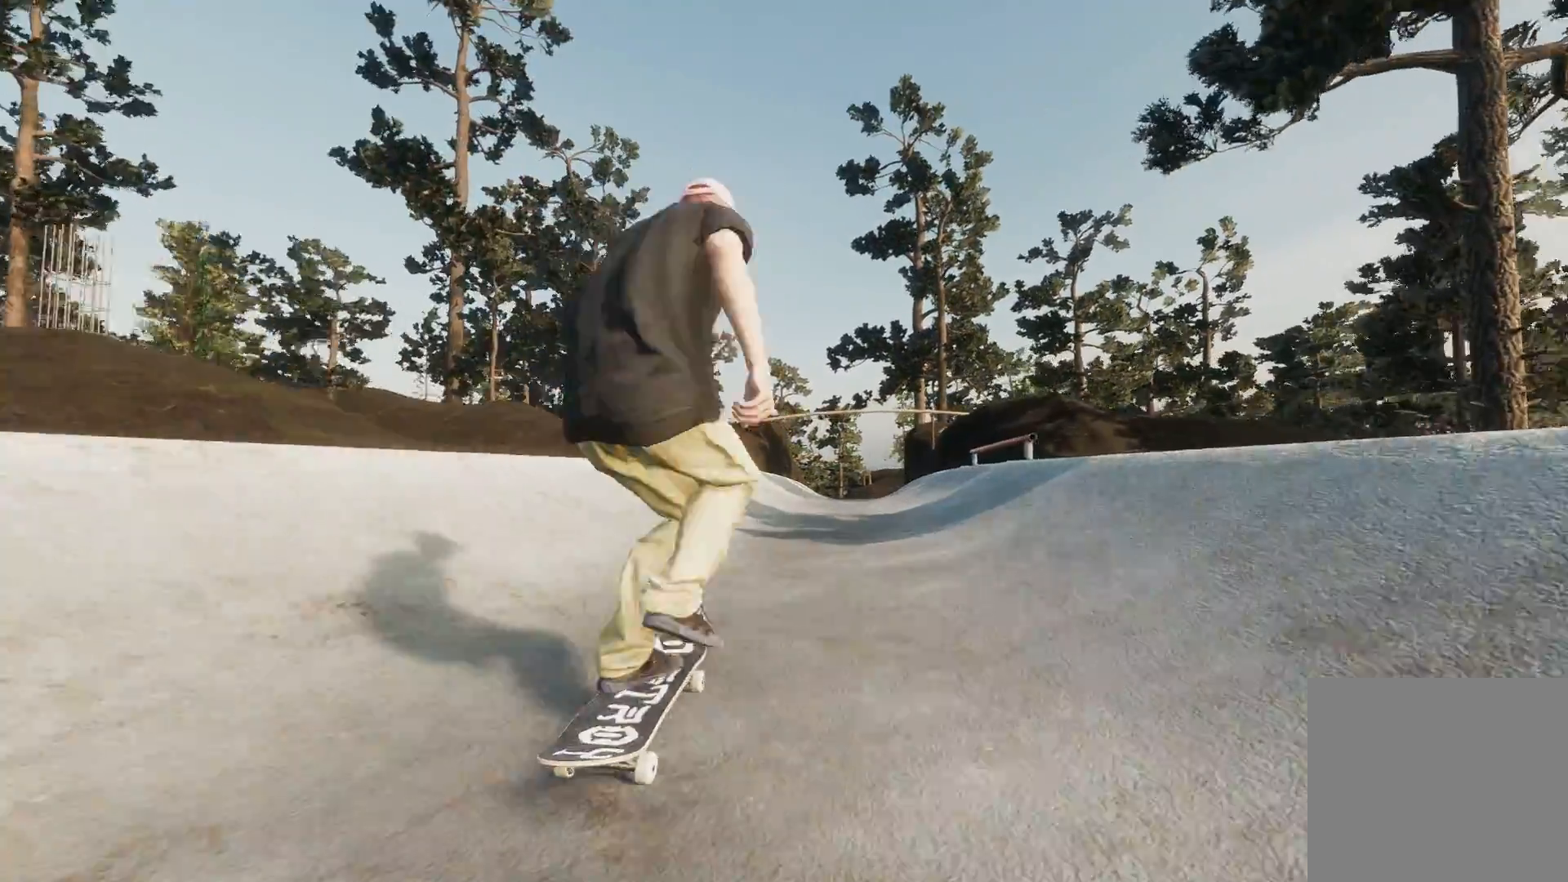
{"buttons": [], "left_stick": "center", "right_stick": "center", "events": [[217, "R2", "up"], [367, "L2", "down"], [483, "L2", "up"]]}
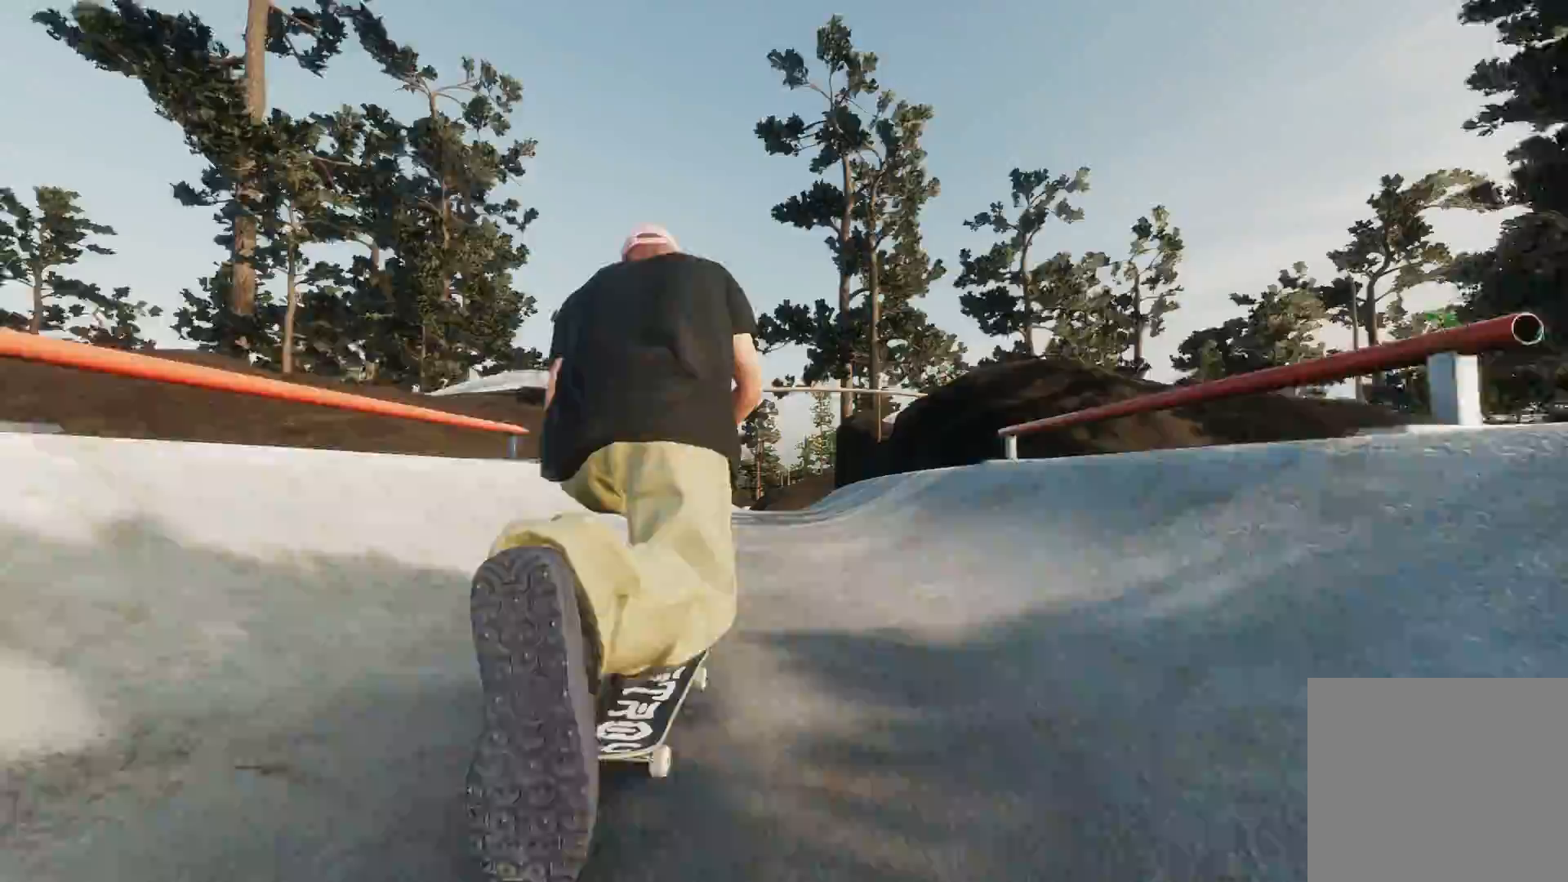
{"buttons": ["R2"], "left_stick": "center", "right_stick": "center", "events": [[167, "L2", "down"], [217, "L2", "up"], [467, "R2", "down"]]}
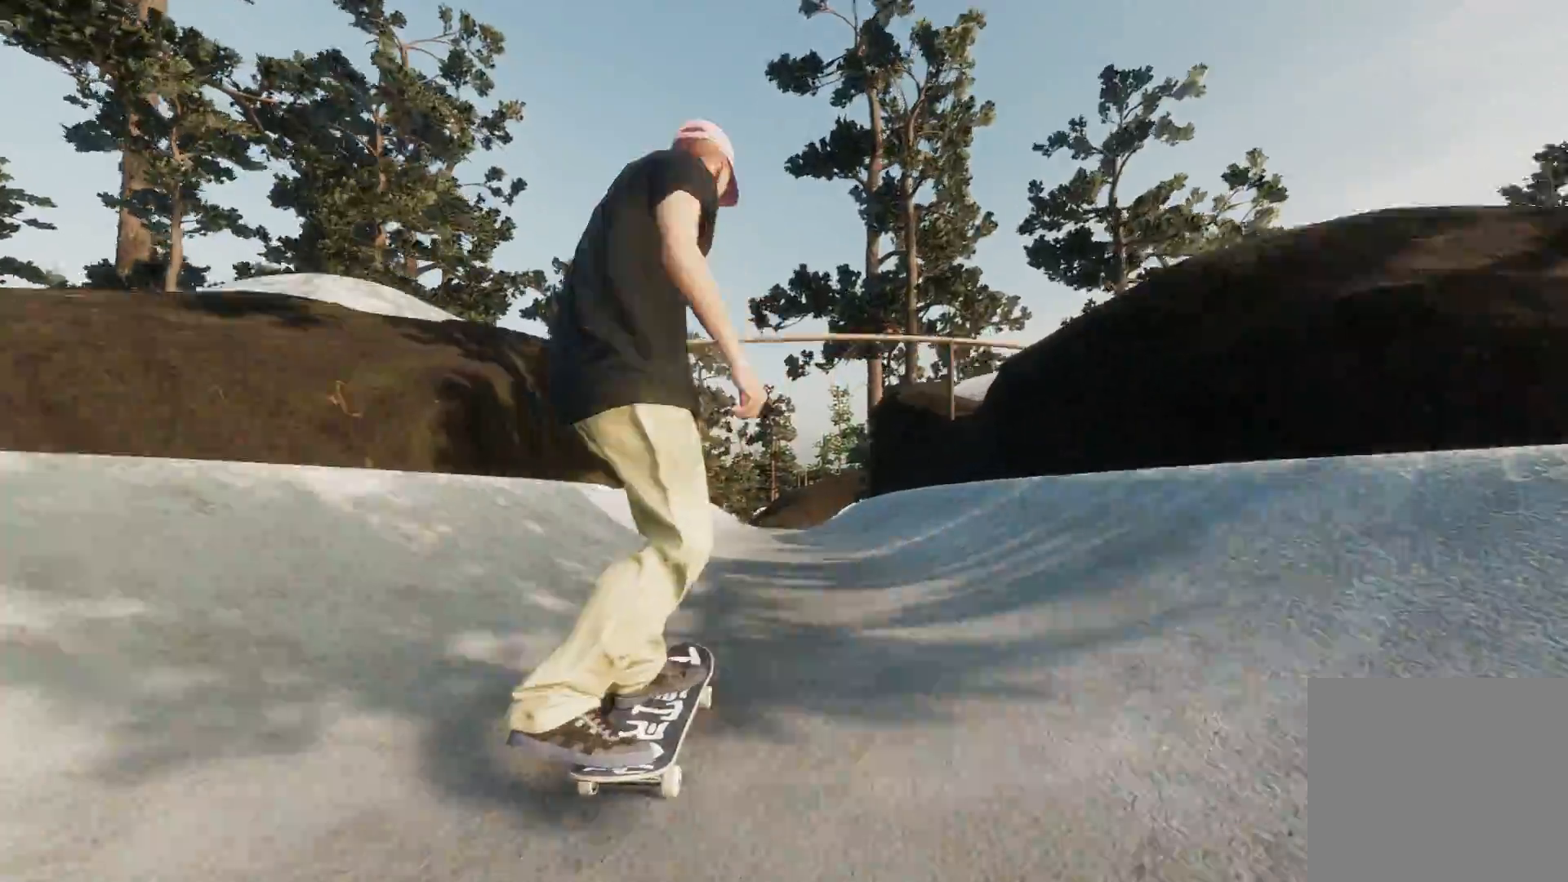
{"buttons": ["L2"], "left_stick": "center", "right_stick": "center", "events": [[233, "R2", "up"], [333, "L2", "down"]]}
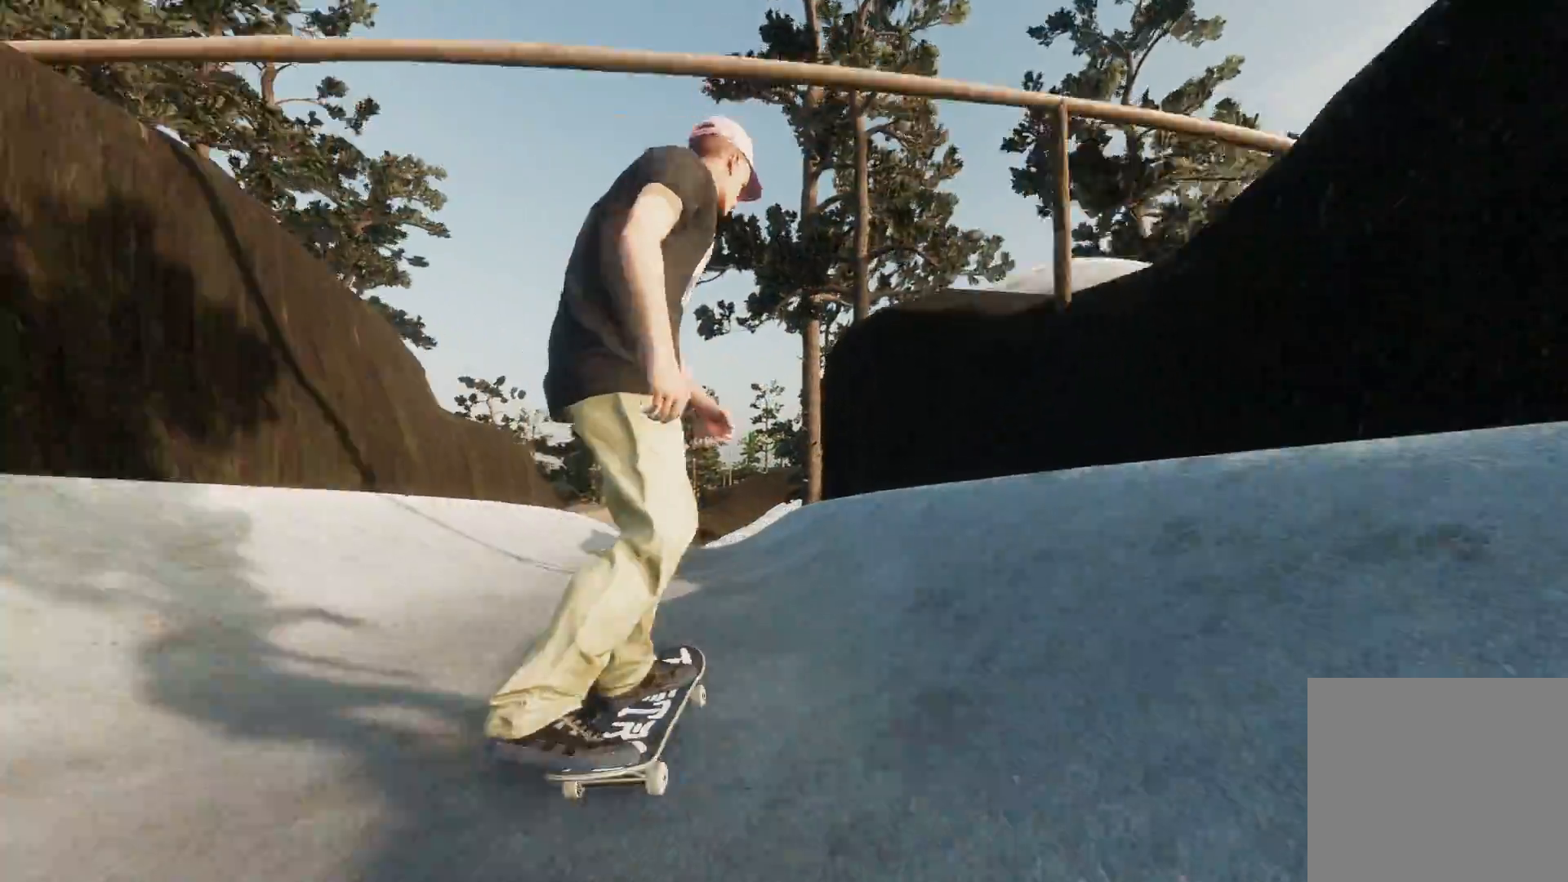
{"buttons": [], "left_stick": "center", "right_stick": "center", "events": [[133, "L2", "up"], [183, "right_stick", "down"], [233, "left_stick", "down"], [417, "left_stick", "up-left"], [417, "right_stick", "center"], [467, "left_stick", "center"]]}
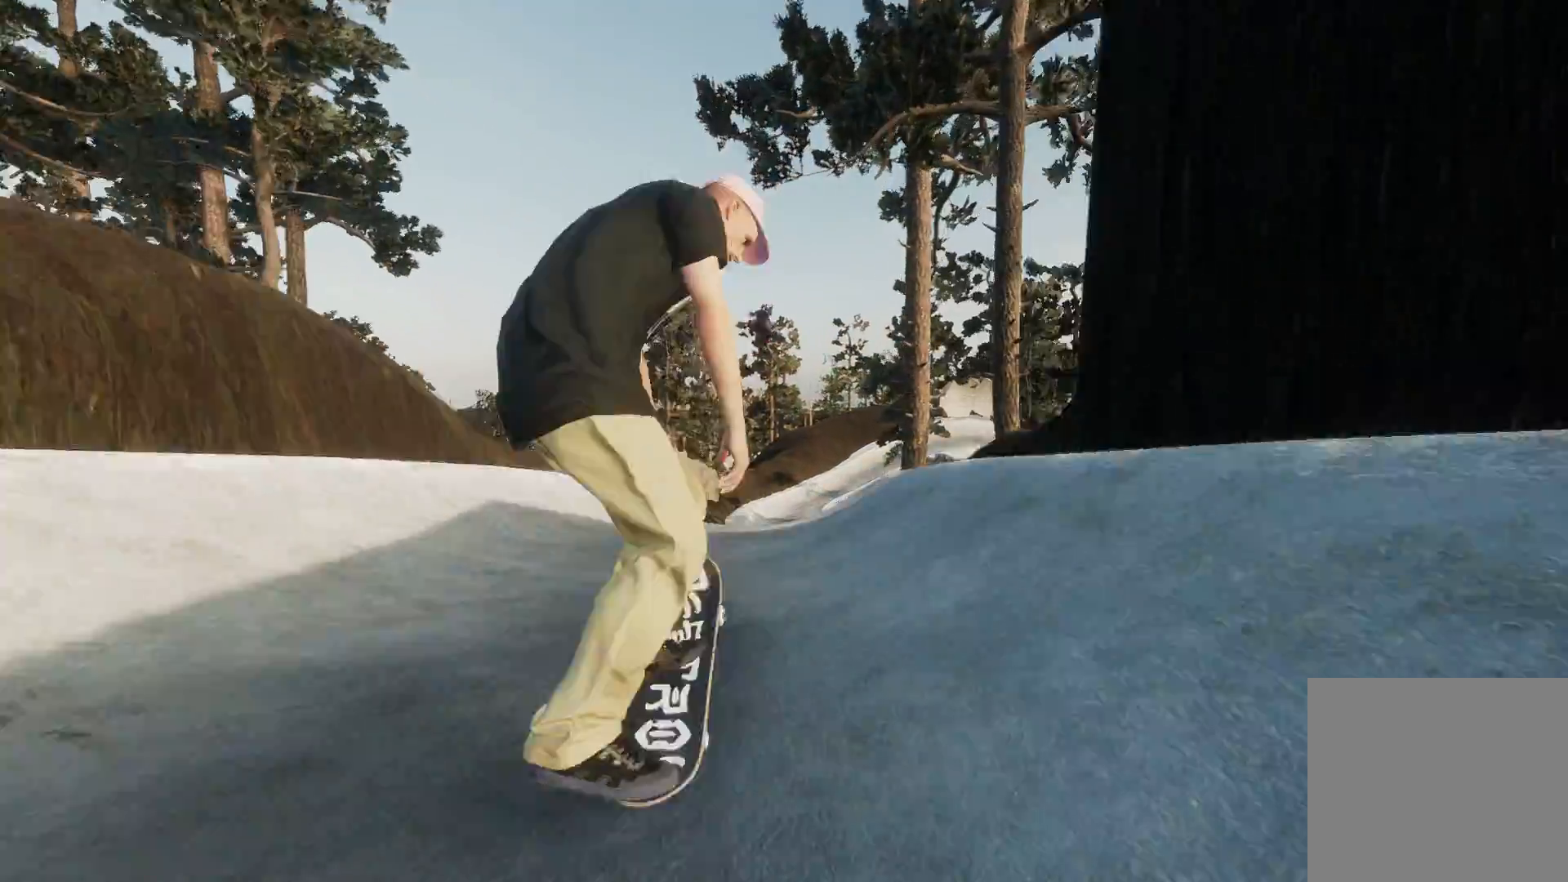
{"buttons": [], "left_stick": "center", "right_stick": "center", "events": [[267, "left_stick", "left"], [283, "R3", "down"], [317, "L3", "down"], [383, "L3", "up"], [417, "R3", "up"], [433, "left_stick", "center"]]}
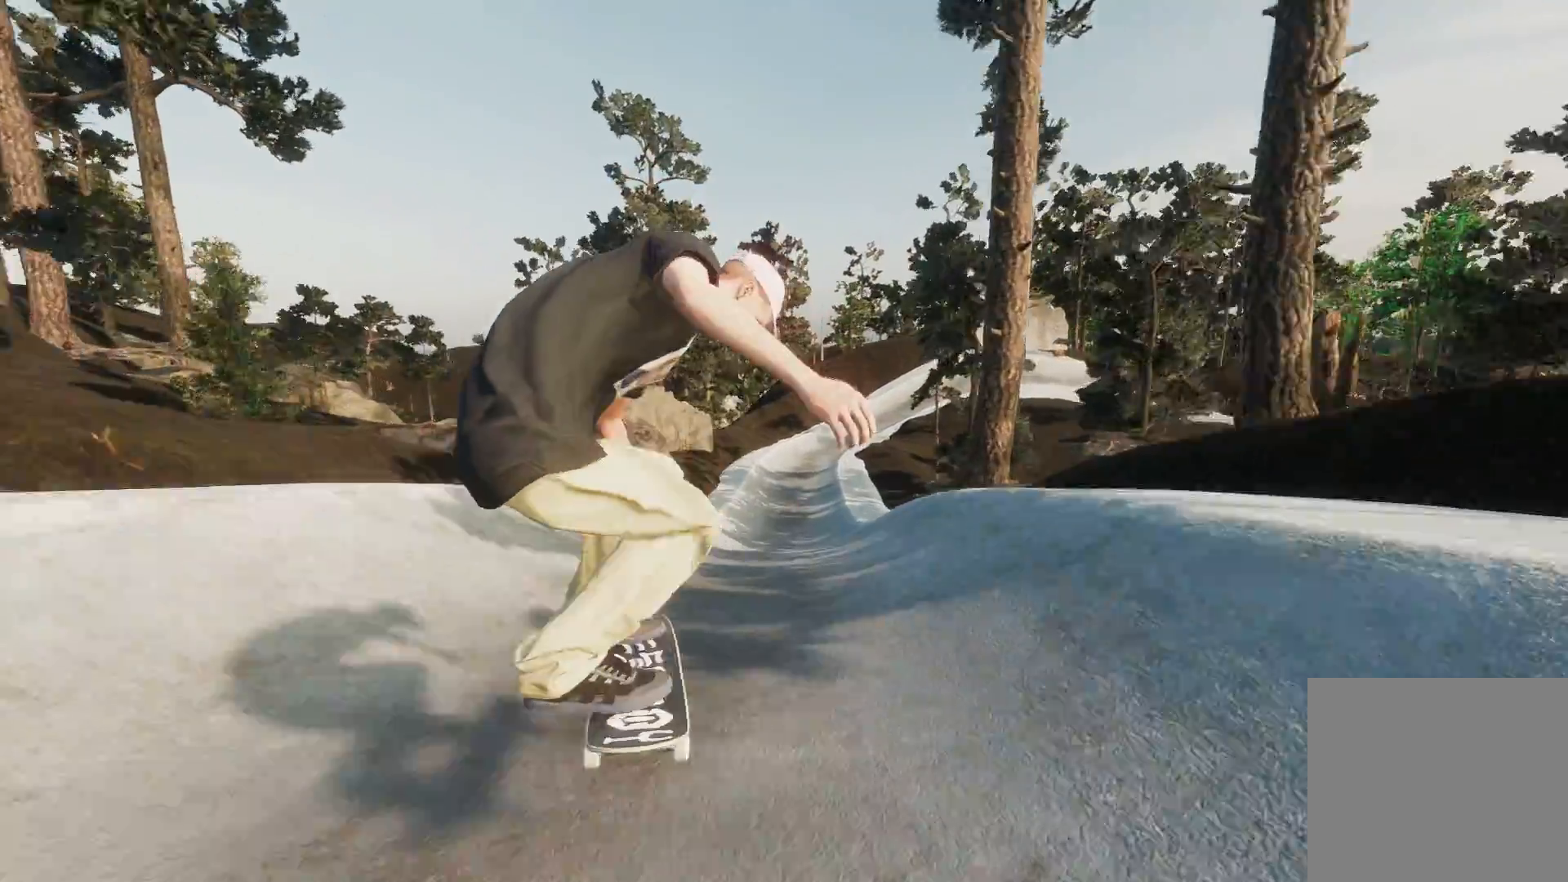
{"buttons": [], "left_stick": "center", "right_stick": "center", "events": [[267, "R2", "down"], [467, "R2", "up"]]}
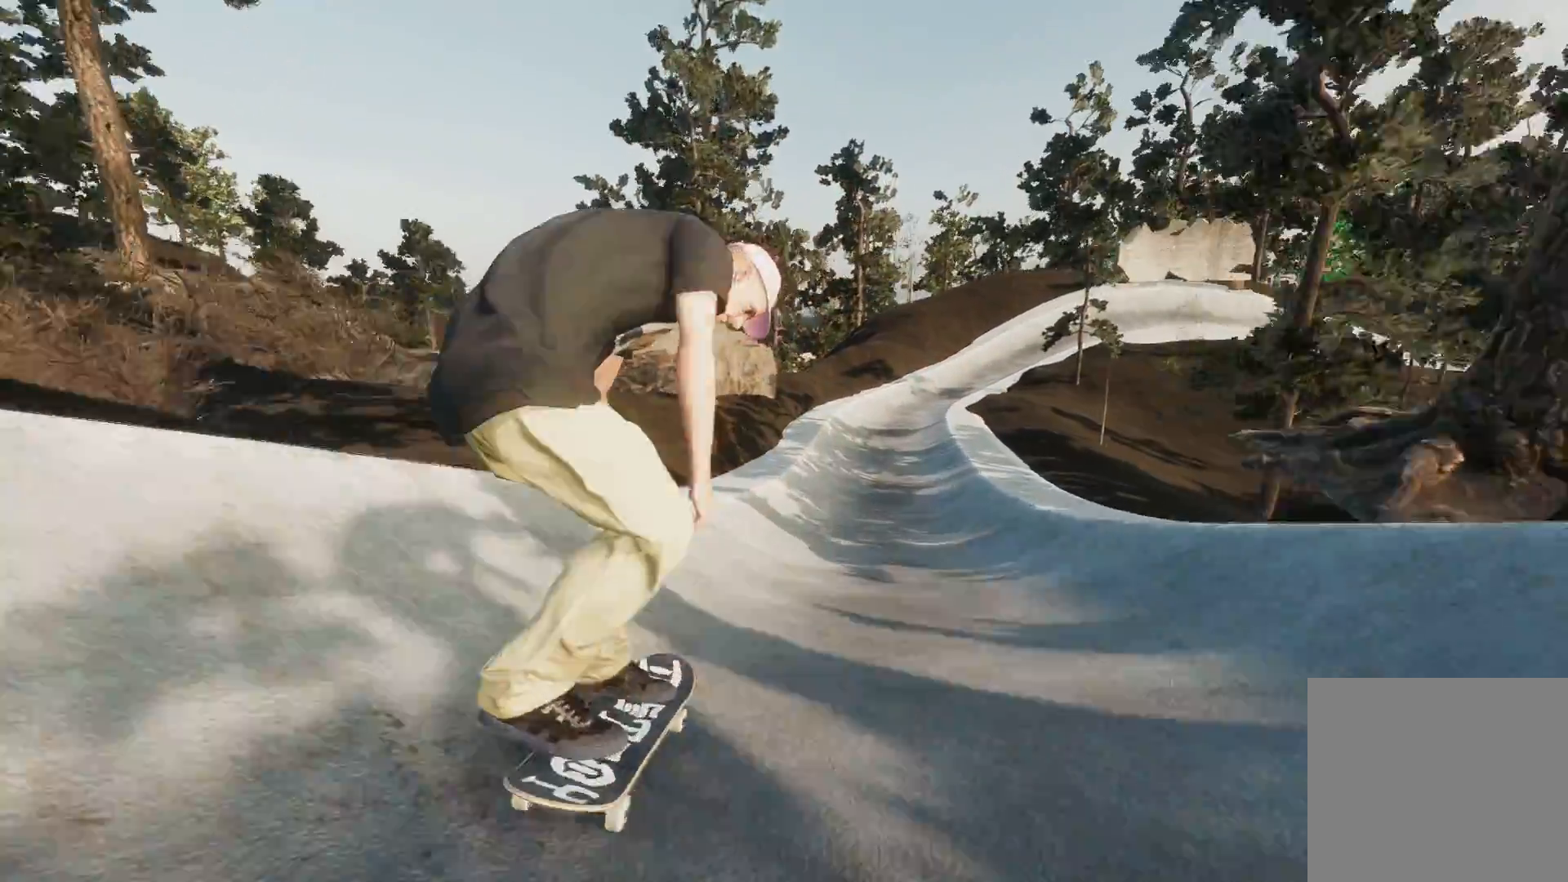
{"buttons": ["R2"], "left_stick": "center", "right_stick": "center", "events": [[383, "R2", "down"]]}
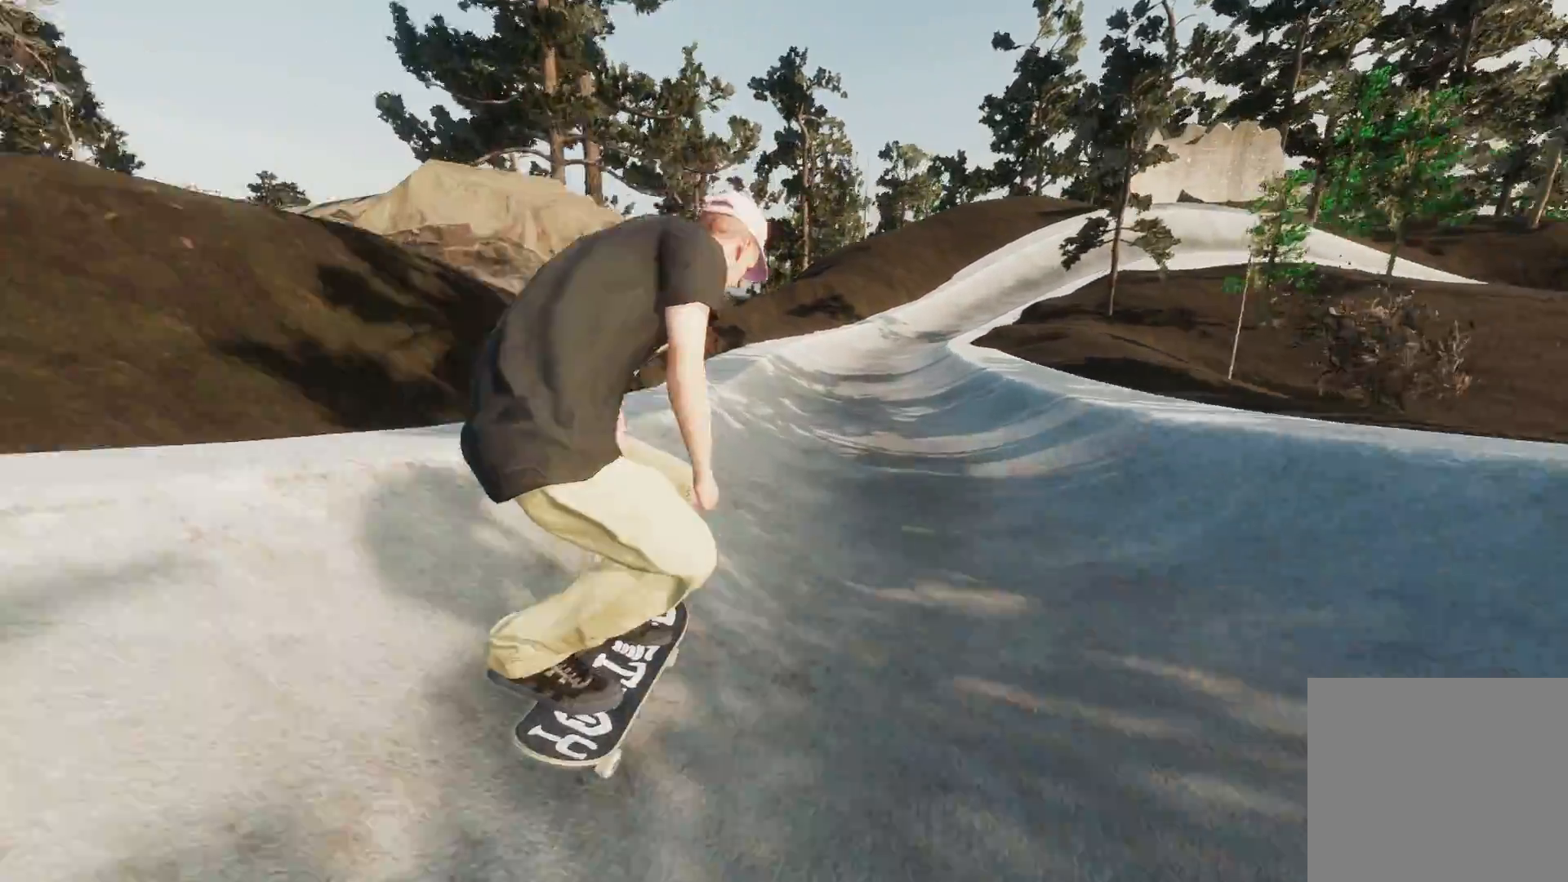
{"buttons": [], "left_stick": "center", "right_stick": "center", "events": [[133, "R2", "up"]]}
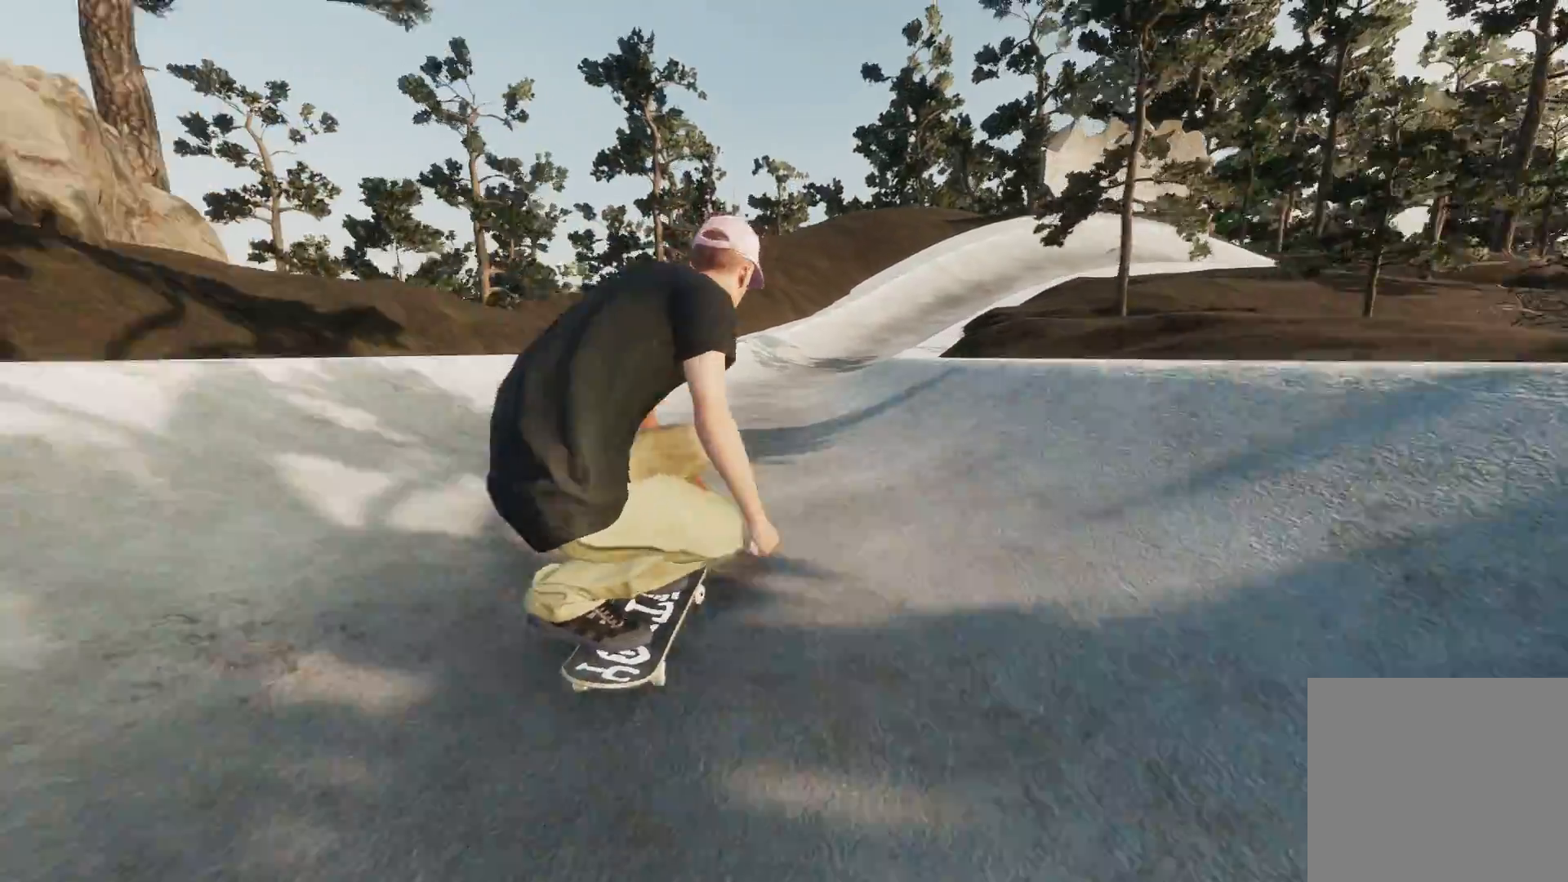
{"buttons": ["R2"], "left_stick": "center", "right_stick": "center", "events": [[33, "R2", "down"]]}